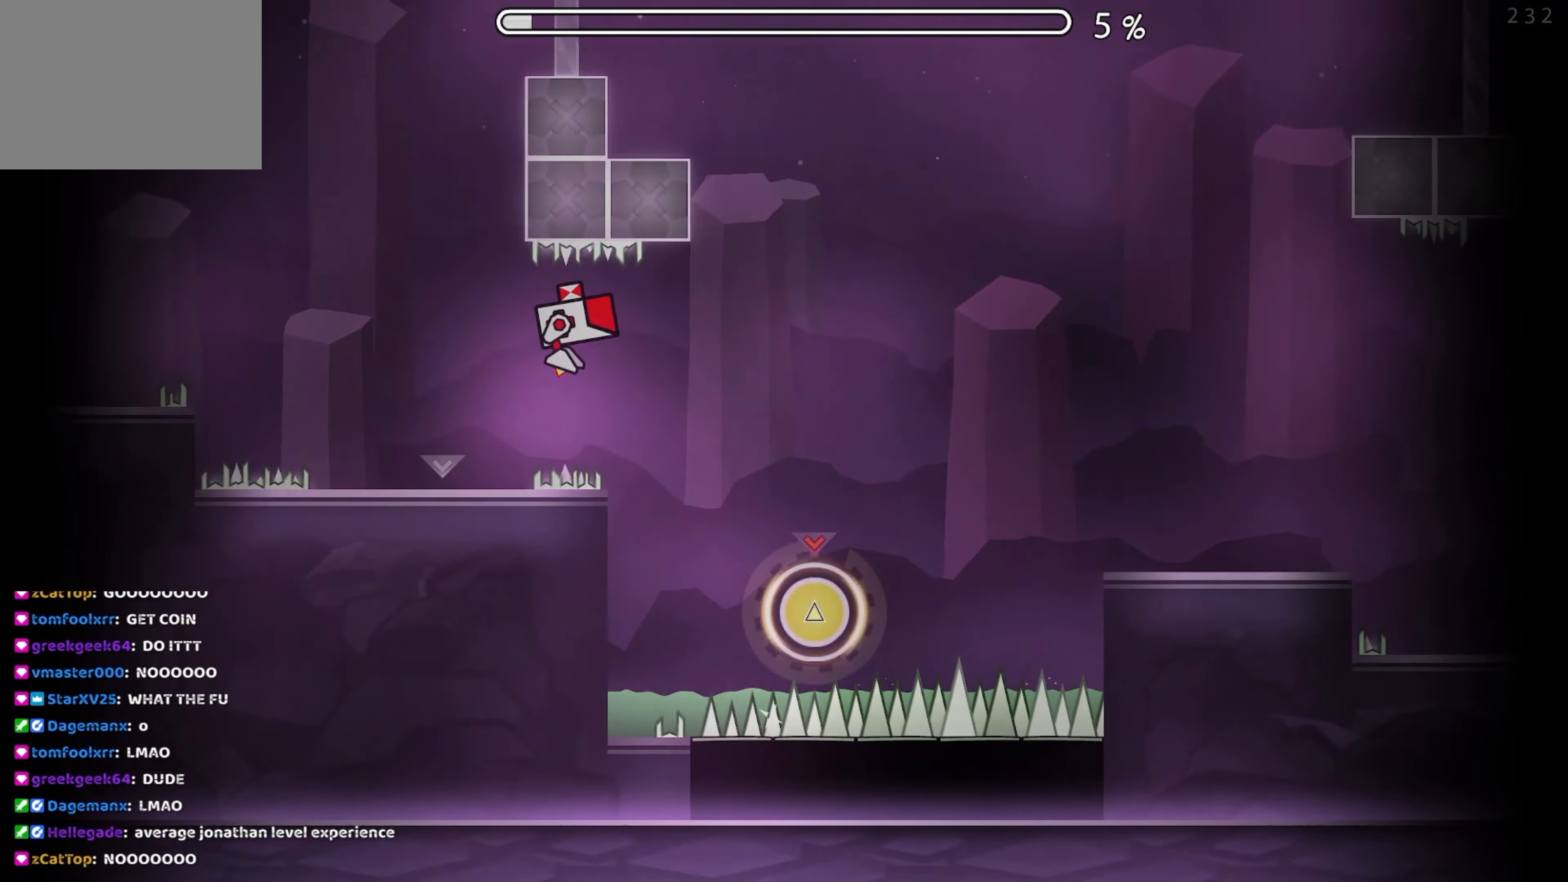
Gameplay with a controller (Xbox layout); each line is a JSON object with the inputs held at the frame after it. "events" lists button and stick changes between this image and that frame as [ms after this image, input, new state], when the widget could be followed in between. Not read: L2 R2 left_stick right_stick.
{"buttons": [], "events": [[250, "A", "down"], [383, "A", "up"]]}
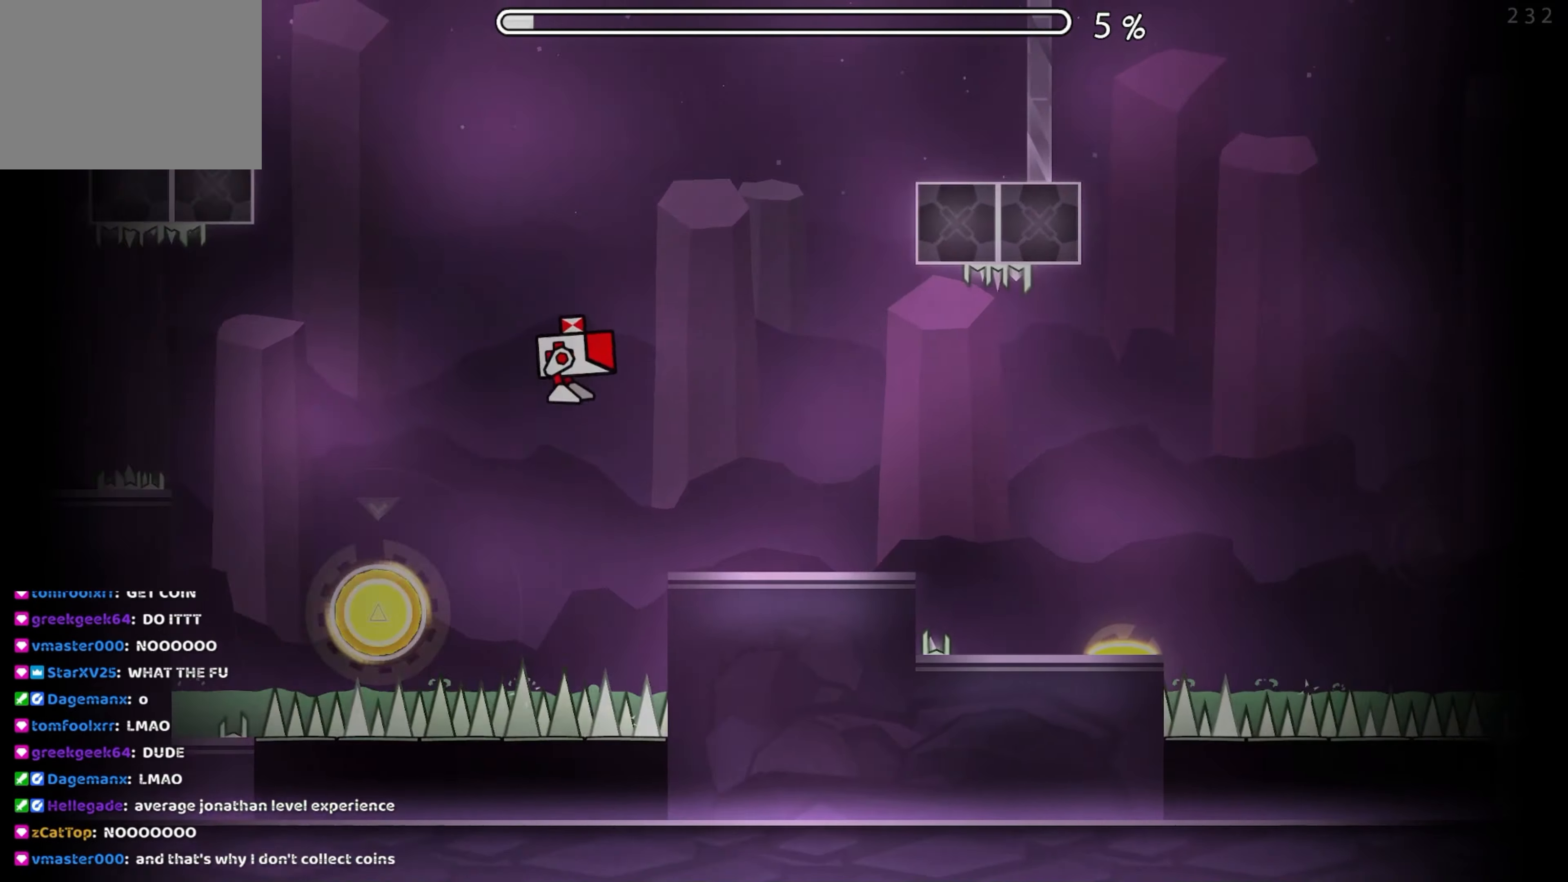
{"buttons": [], "events": [[183, "A", "down"], [267, "A", "up"]]}
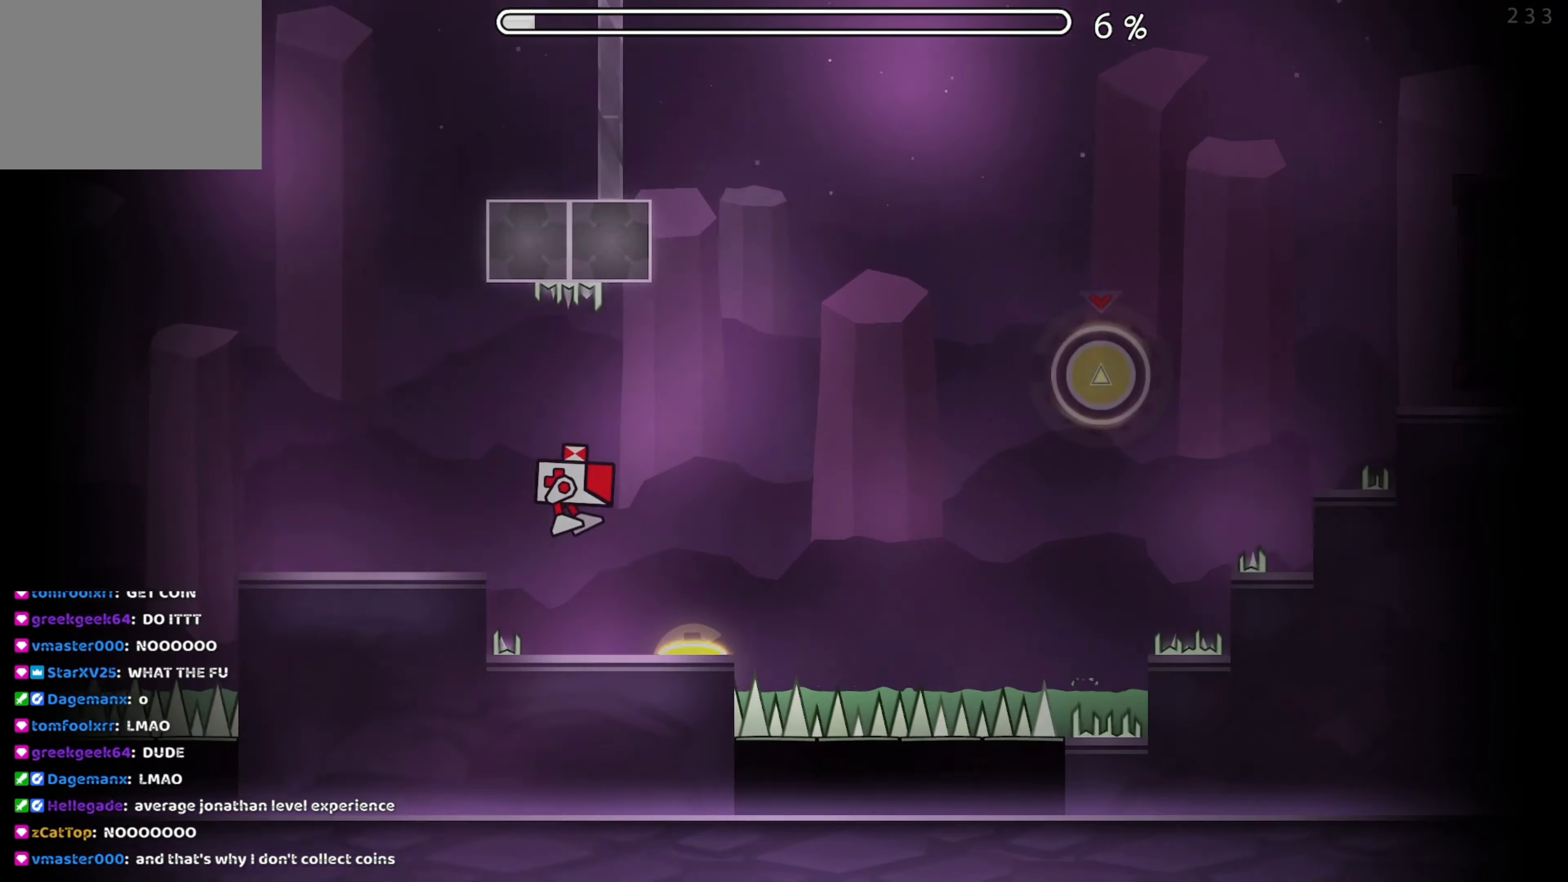
{"buttons": [], "events": []}
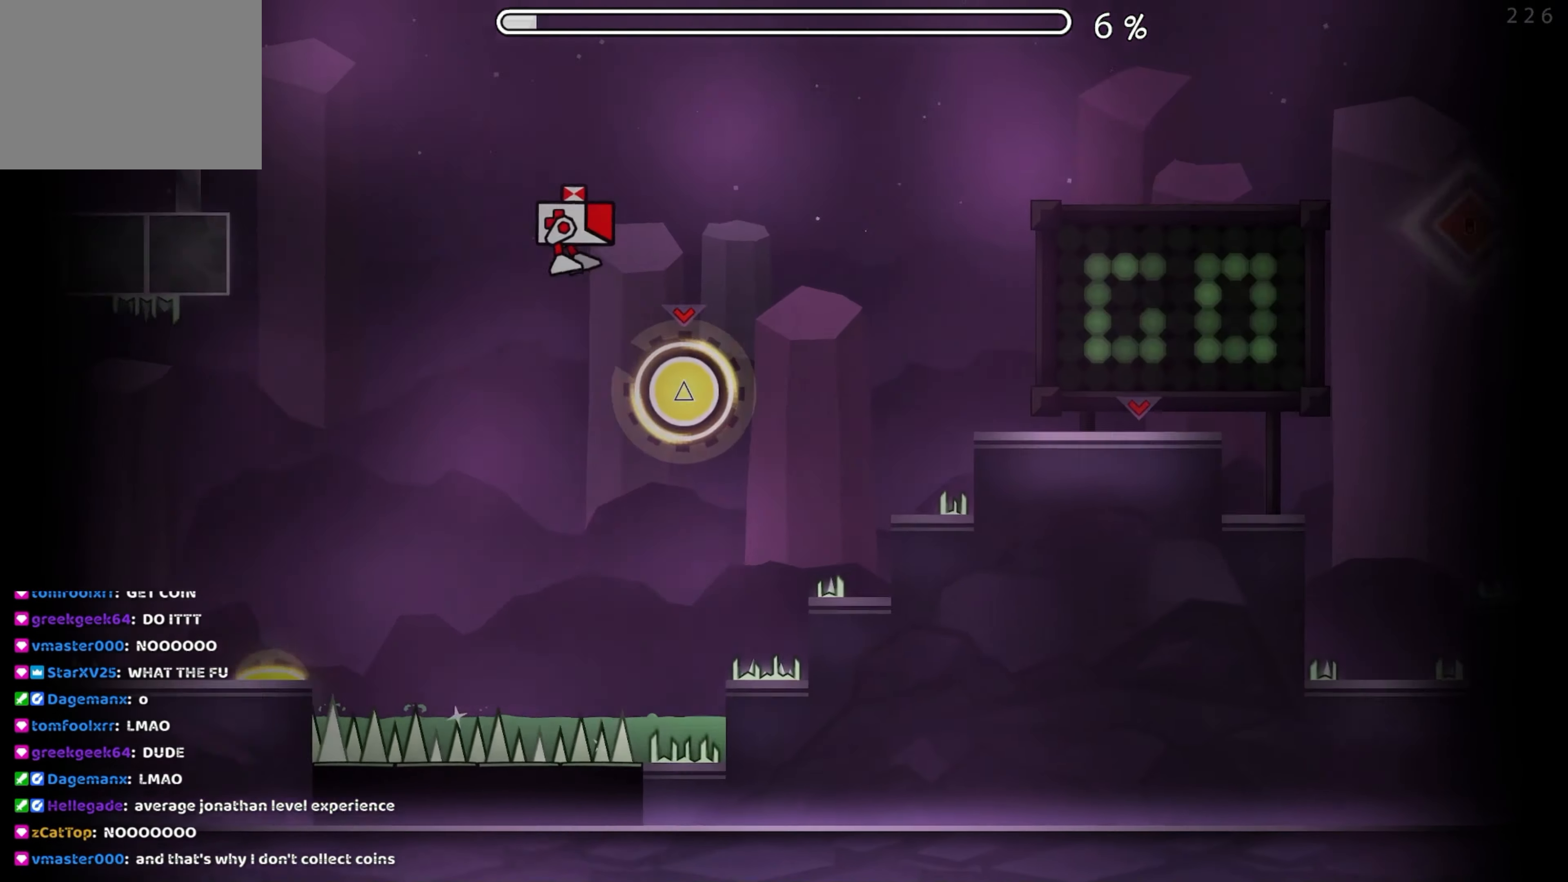
{"buttons": [], "events": [[33, "A", "down"], [233, "A", "up"]]}
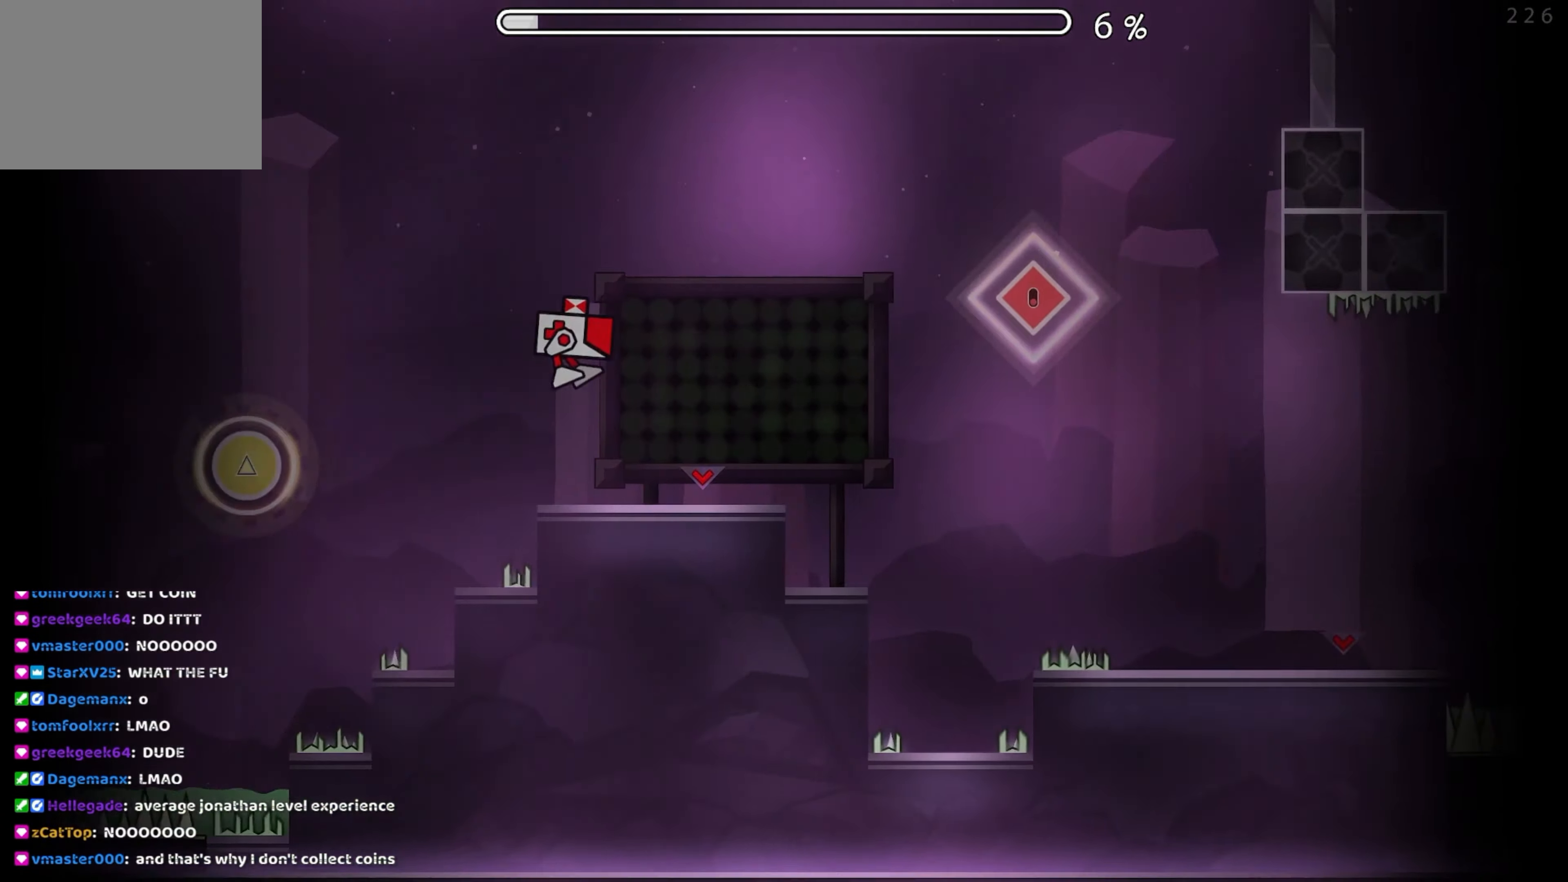
{"buttons": ["A"], "events": [[100, "A", "down"], [350, "A", "up"], [500, "A", "down"]]}
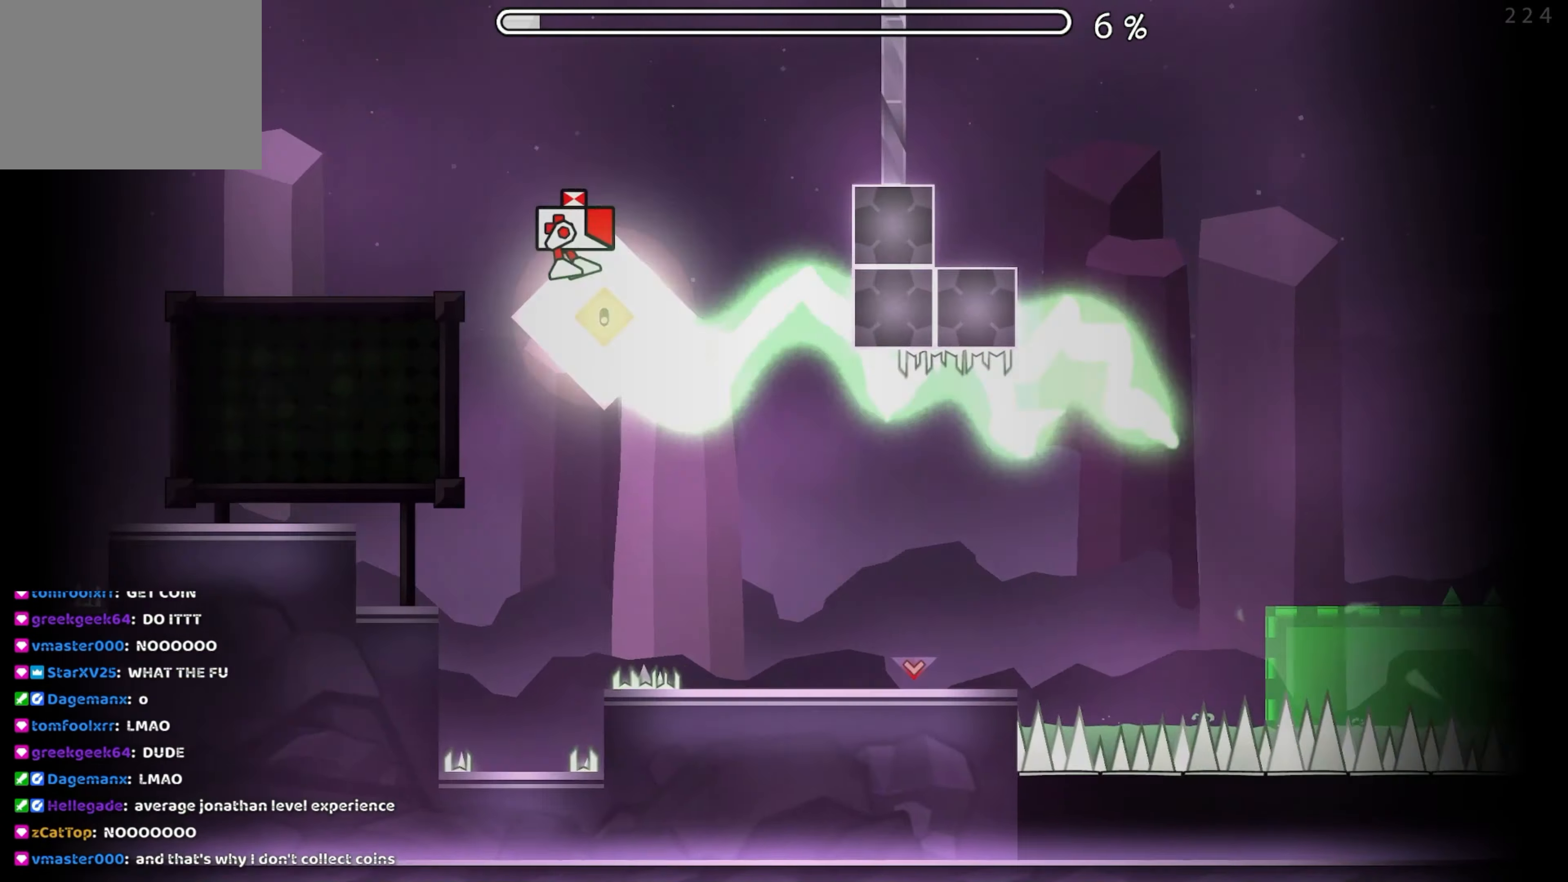
{"buttons": ["A"], "events": [[100, "A", "up"], [467, "A", "down"]]}
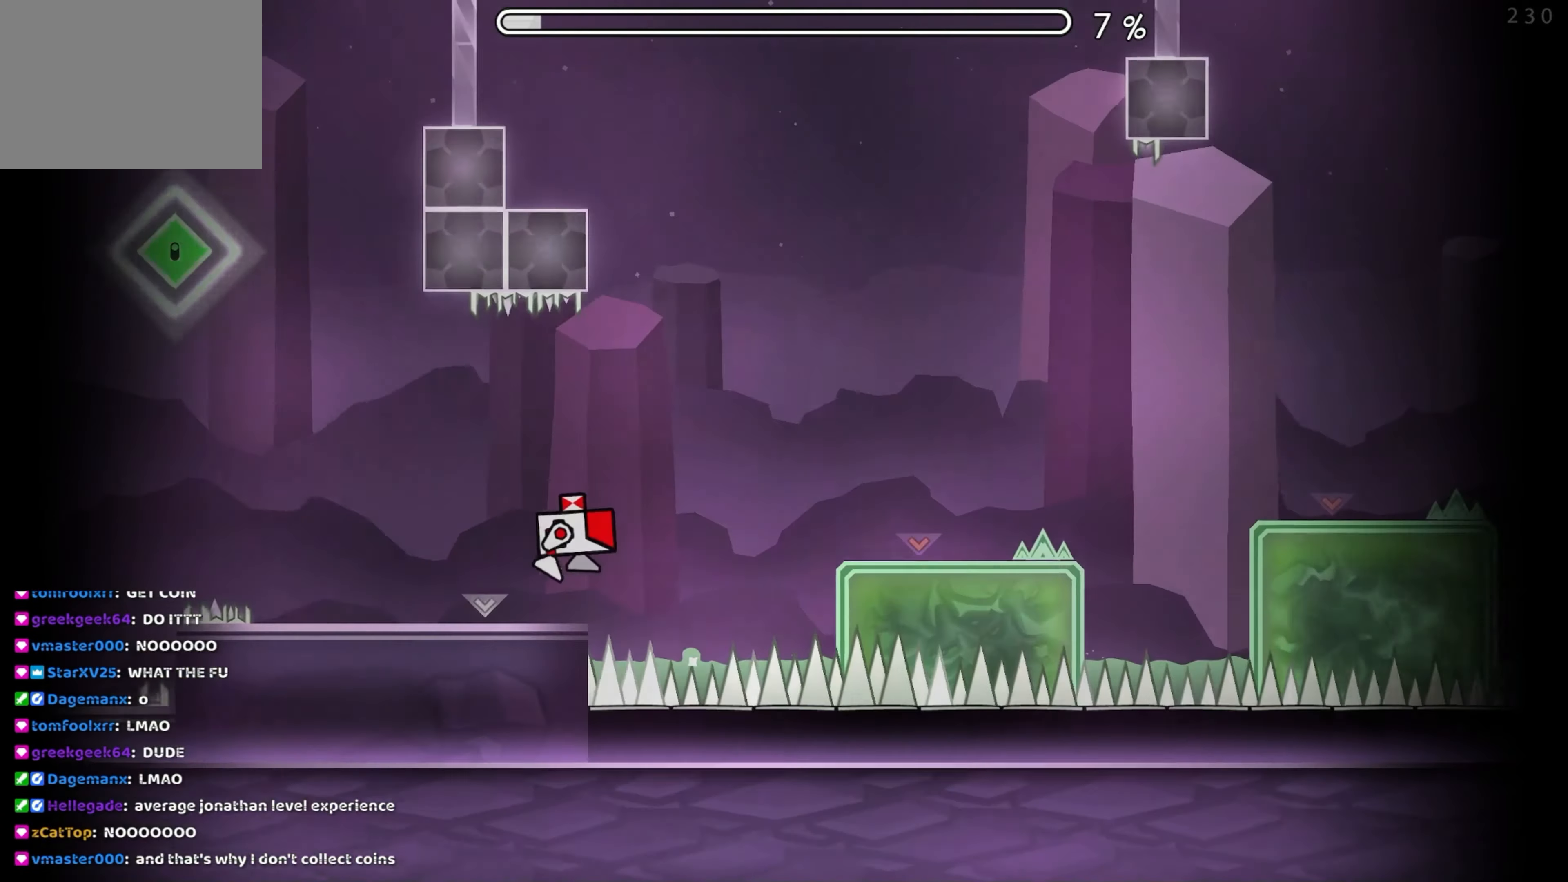
{"buttons": ["A"], "events": [[83, "A", "up"], [383, "A", "down"]]}
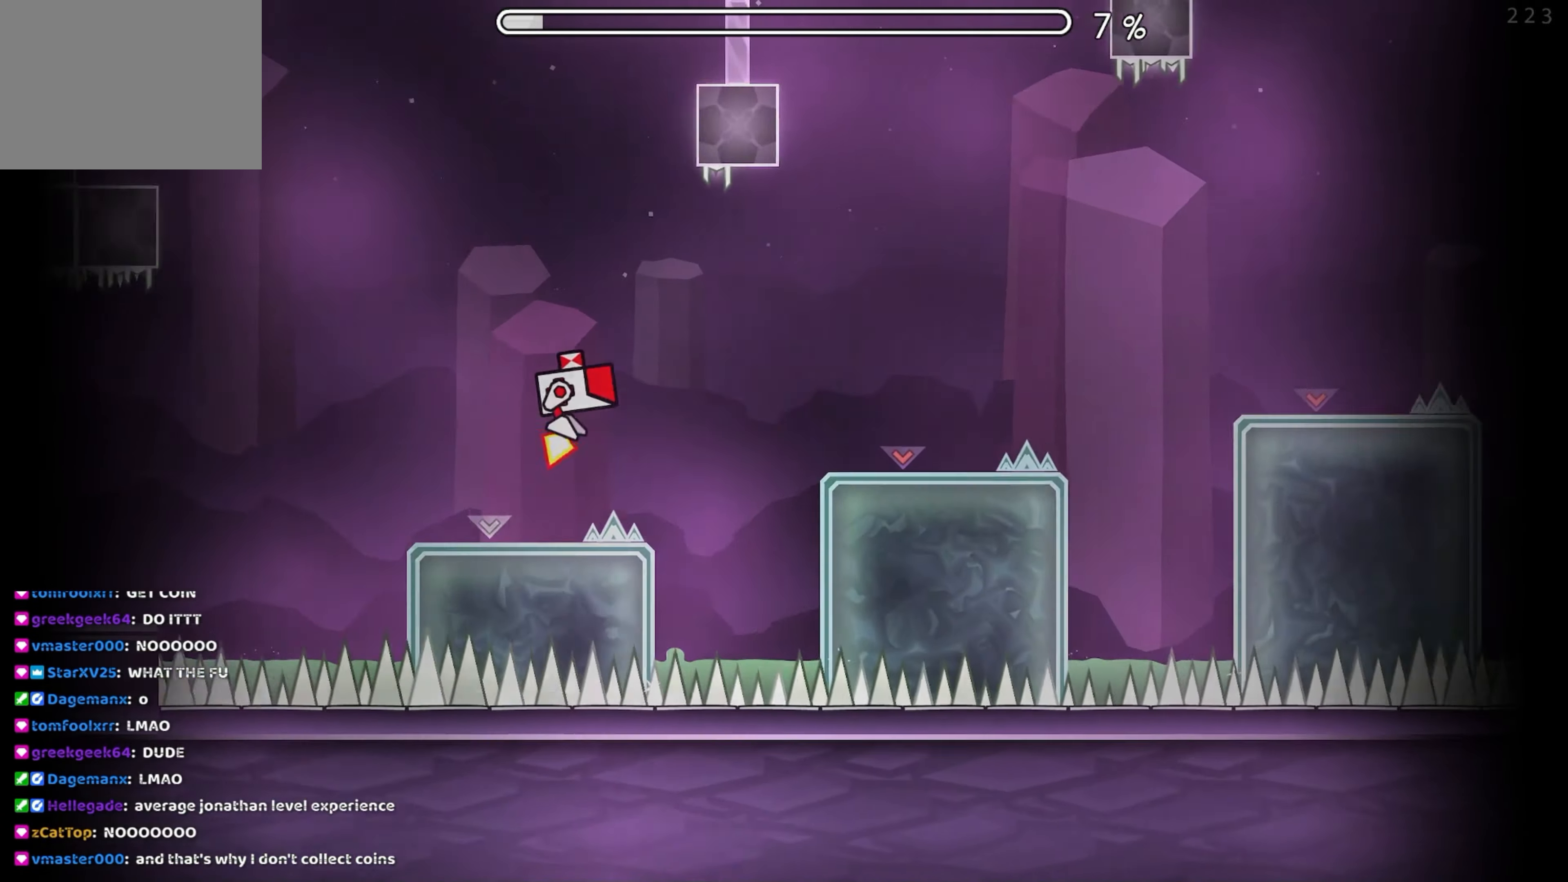
{"buttons": ["A"], "events": [[33, "A", "up"], [367, "A", "down"]]}
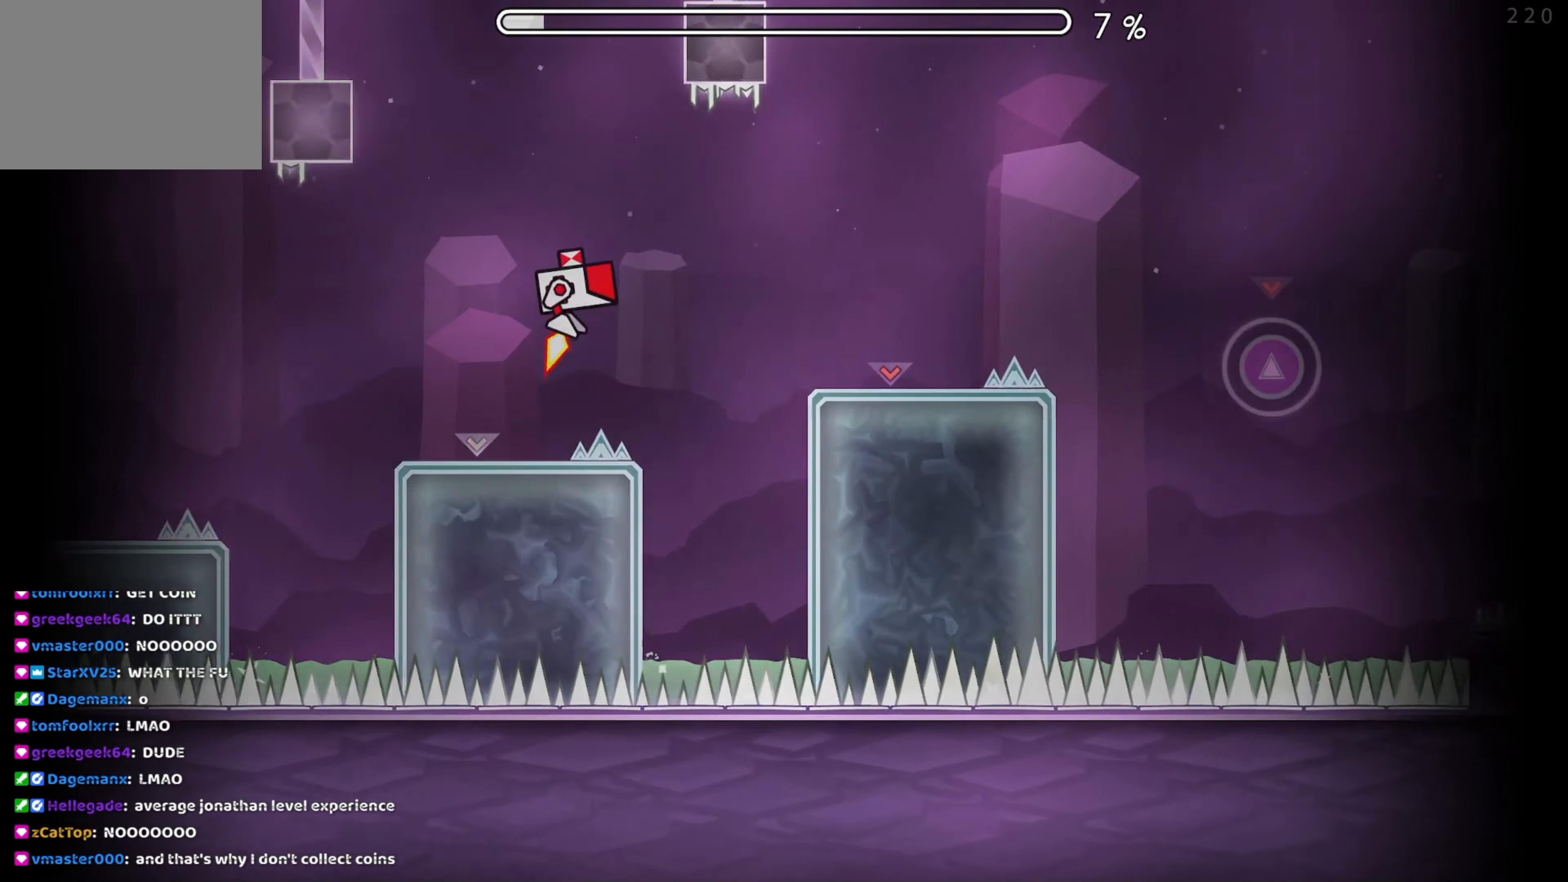
{"buttons": [], "events": [[17, "A", "up"], [333, "A", "down"], [483, "A", "up"]]}
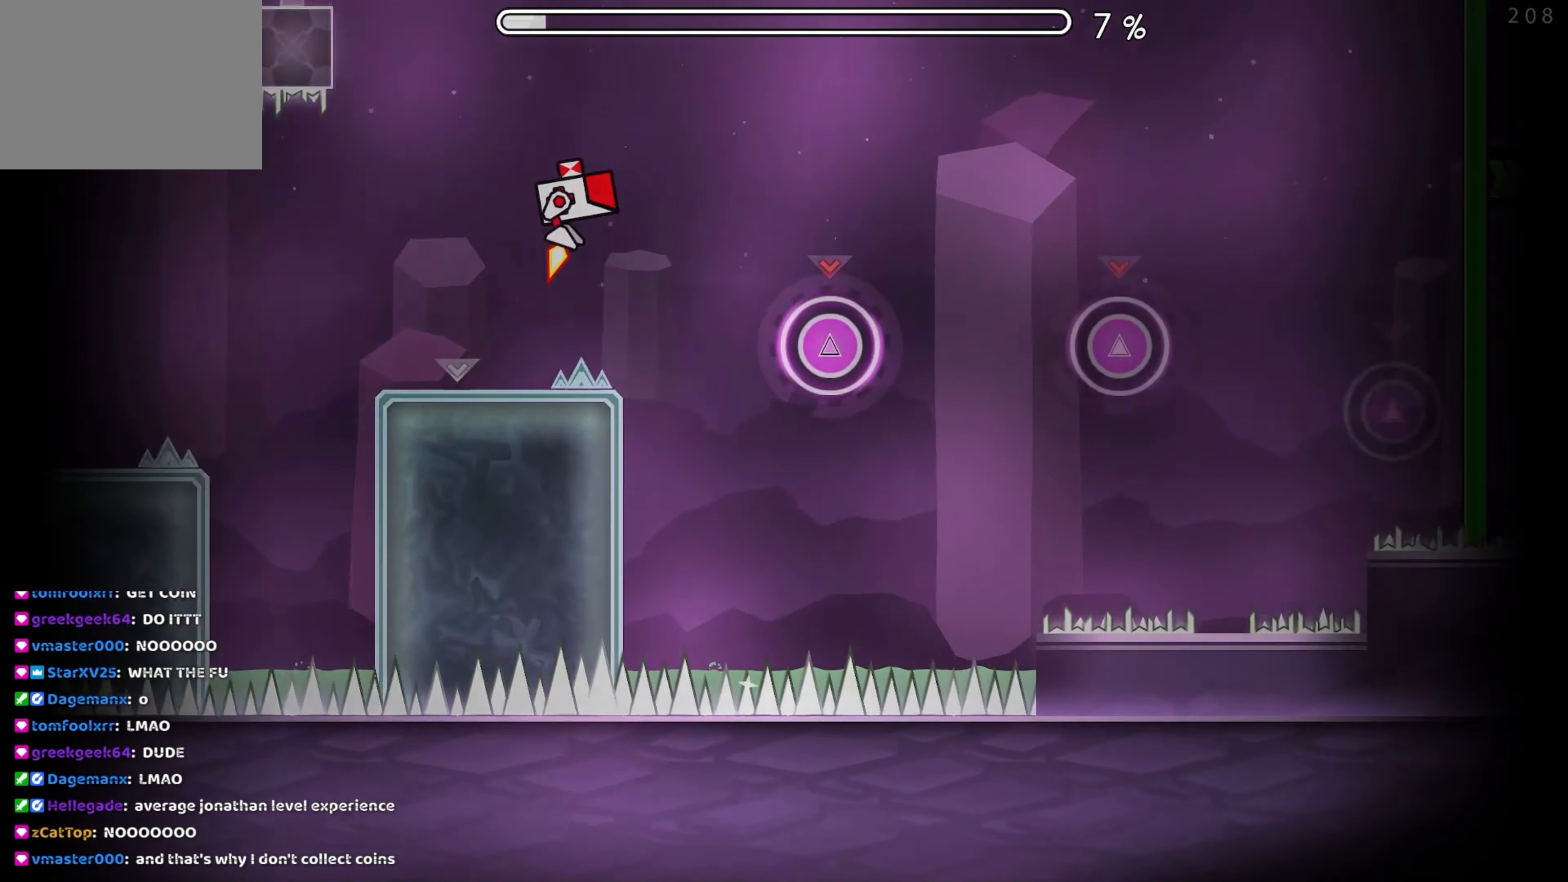
{"buttons": [], "events": [[250, "A", "down"], [384, "A", "up"]]}
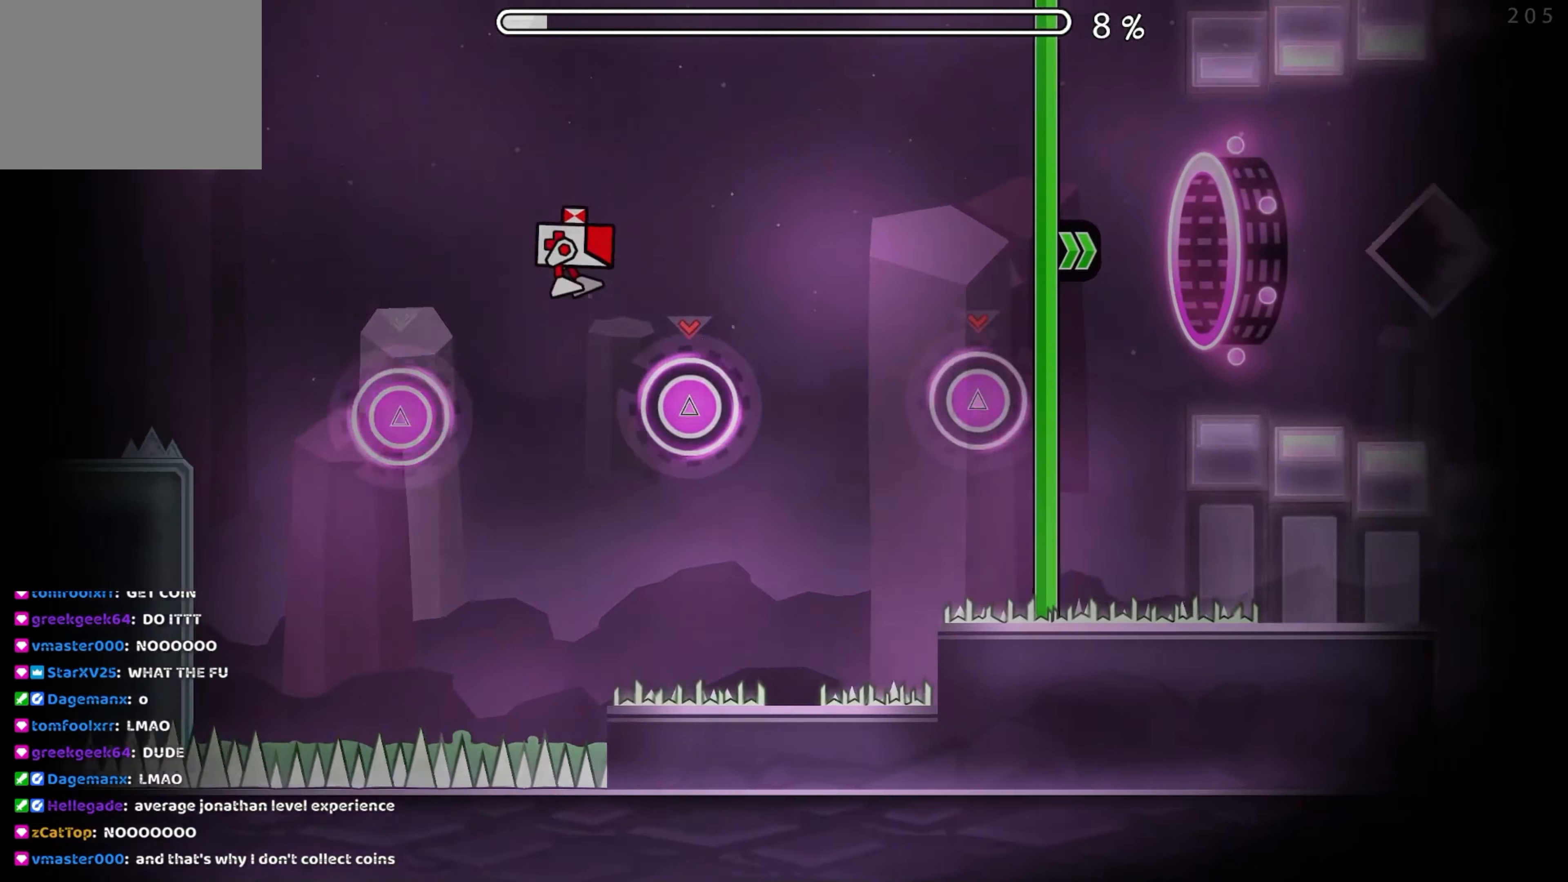
{"buttons": ["A"], "events": [[100, "A", "down"], [234, "A", "up"], [400, "A", "down"]]}
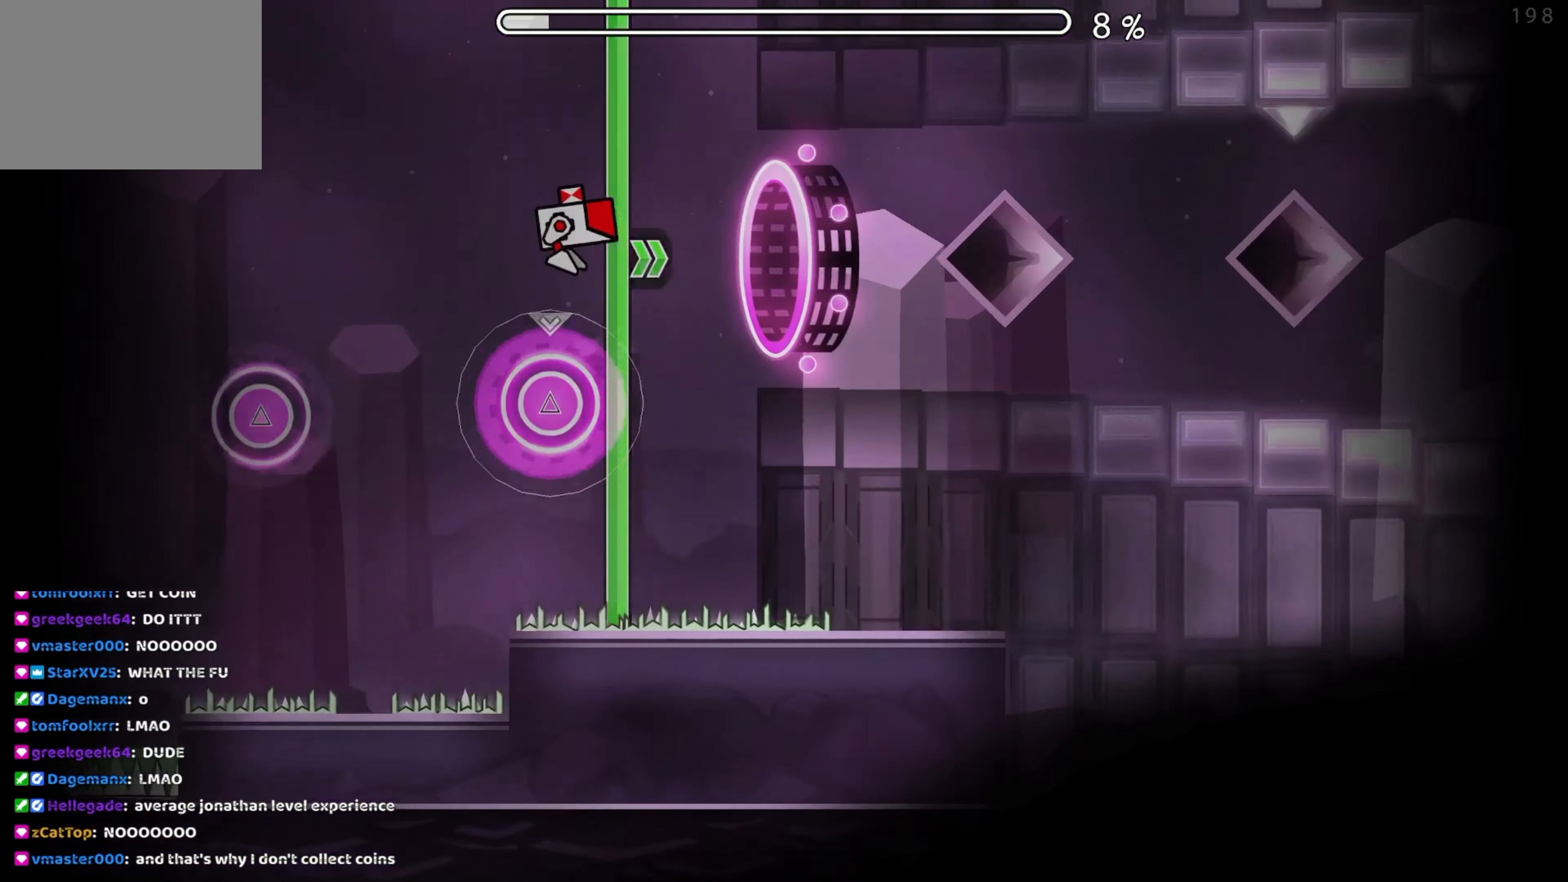
{"buttons": [], "events": [[17, "A", "up"]]}
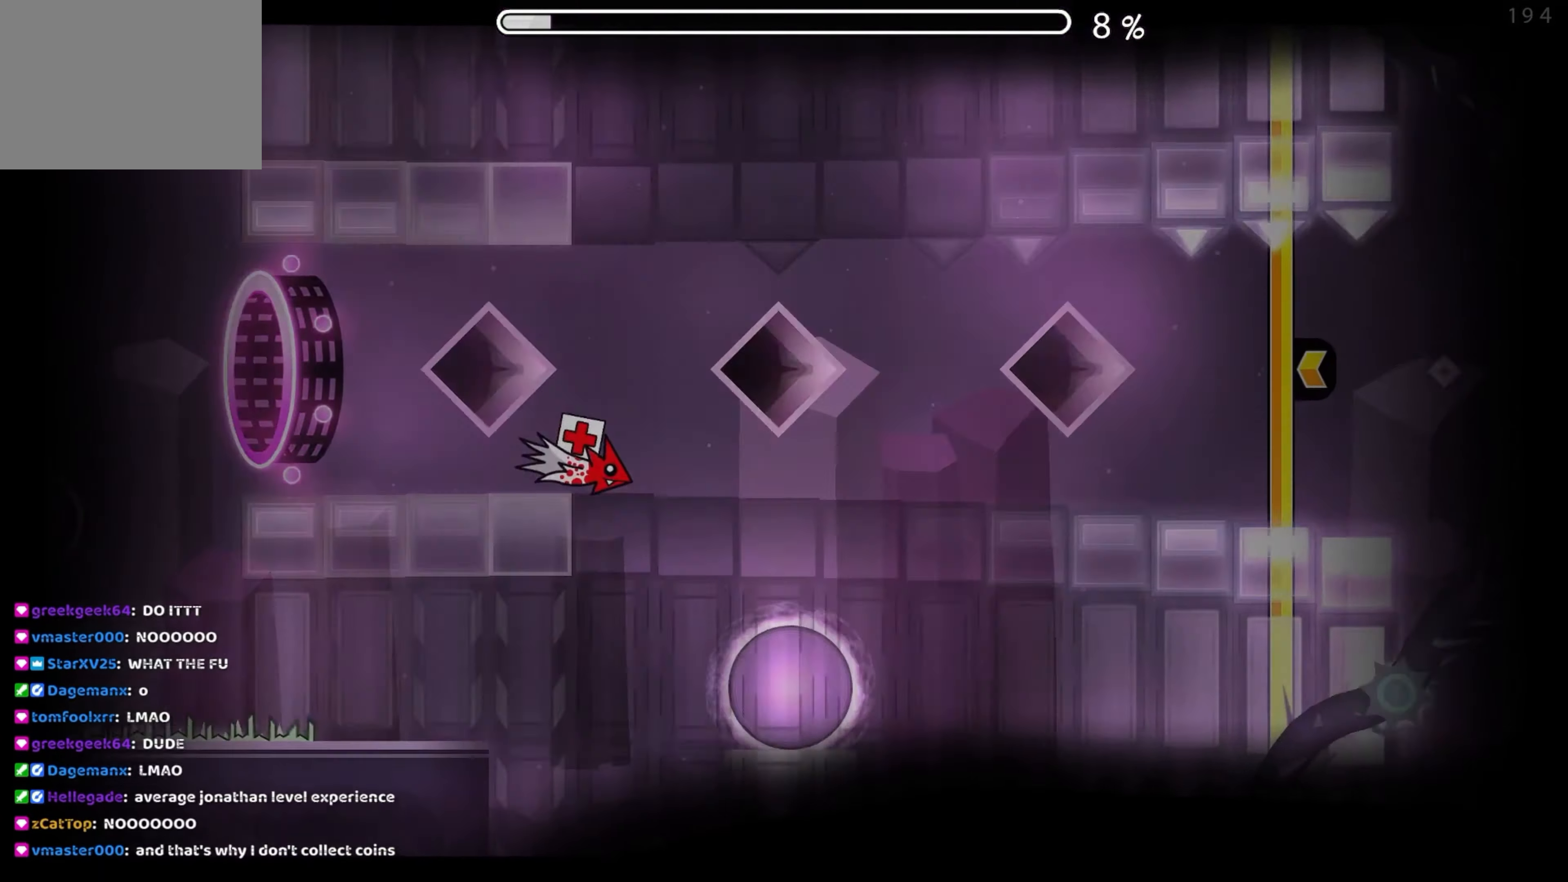
{"buttons": [], "events": []}
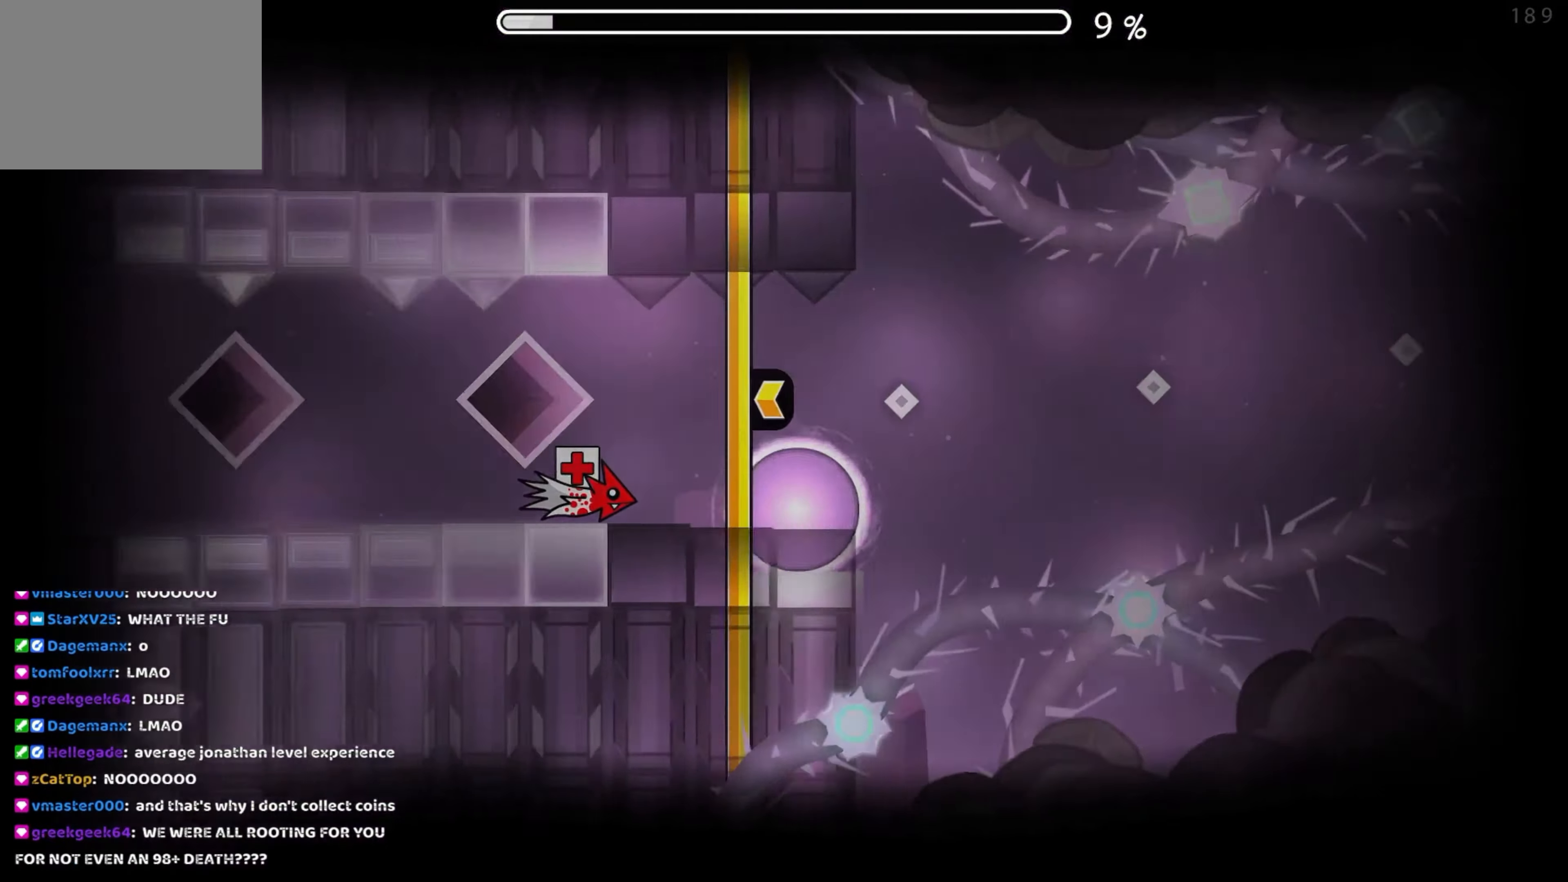
{"buttons": ["A"], "events": [[167, "A", "down"], [284, "A", "up"], [467, "A", "down"]]}
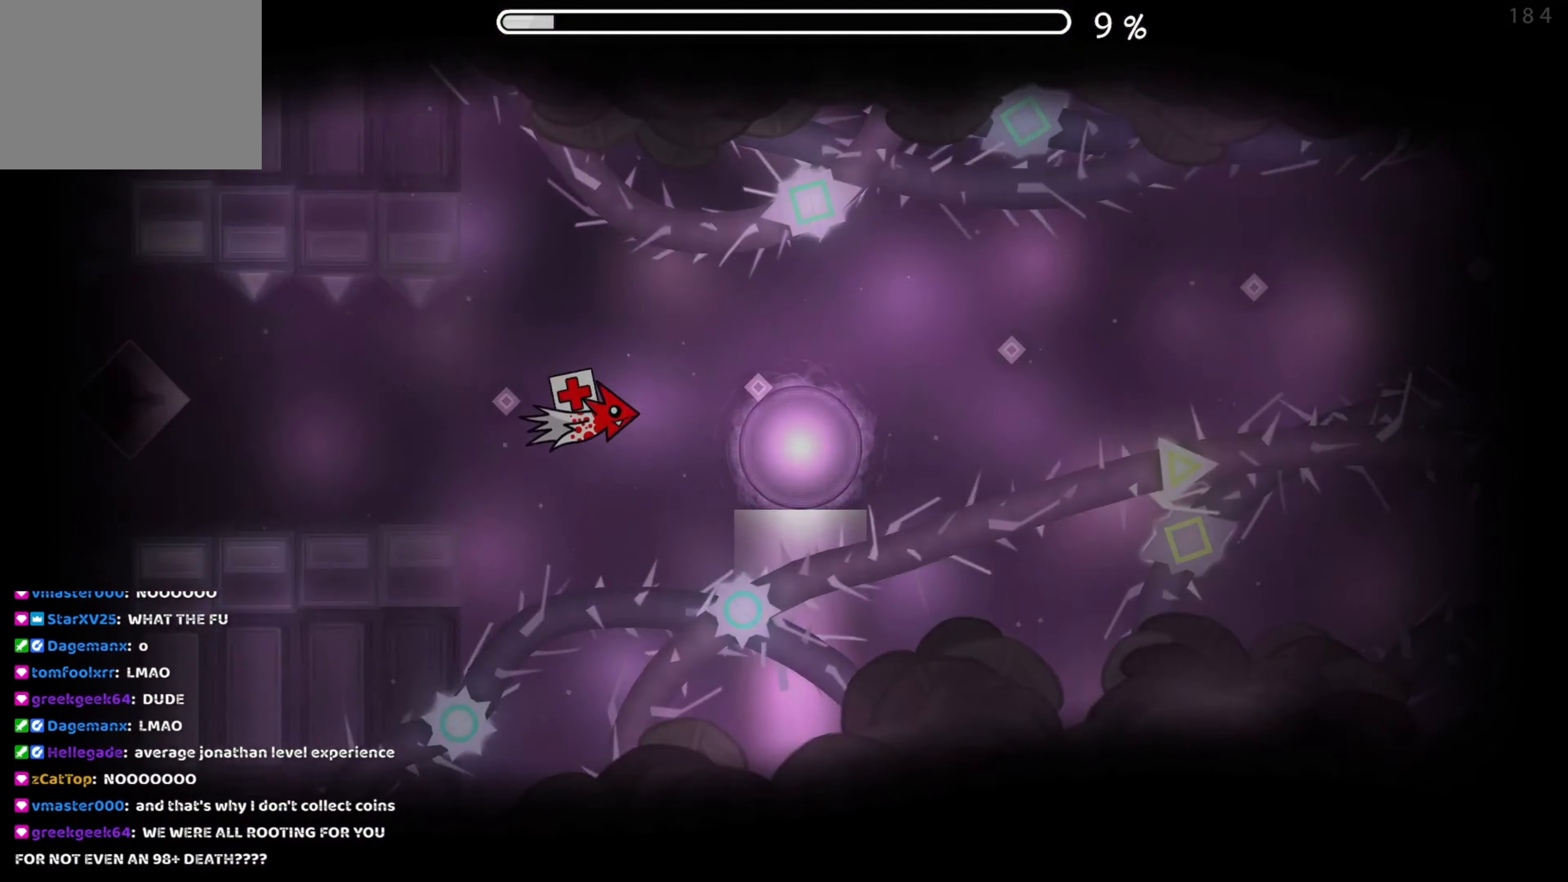
{"buttons": [], "events": [[17, "A", "up"], [150, "A", "down"], [217, "A", "up"], [334, "A", "down"], [400, "A", "up"]]}
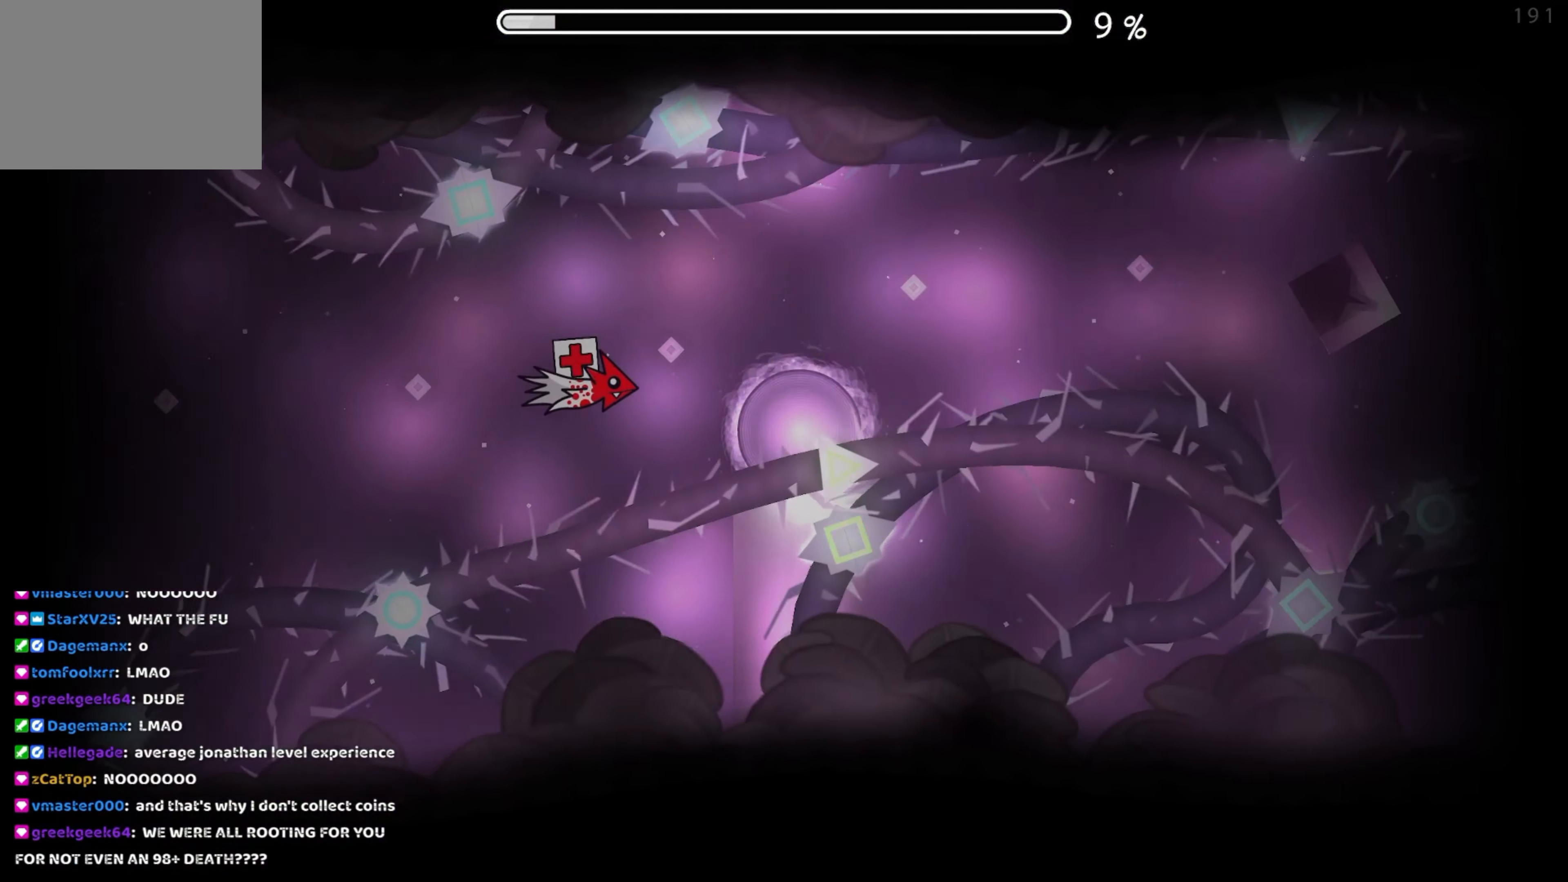
{"buttons": [], "events": [[17, "A", "down"], [100, "A", "up"], [217, "A", "down"], [284, "A", "up"], [417, "A", "down"], [500, "A", "up"]]}
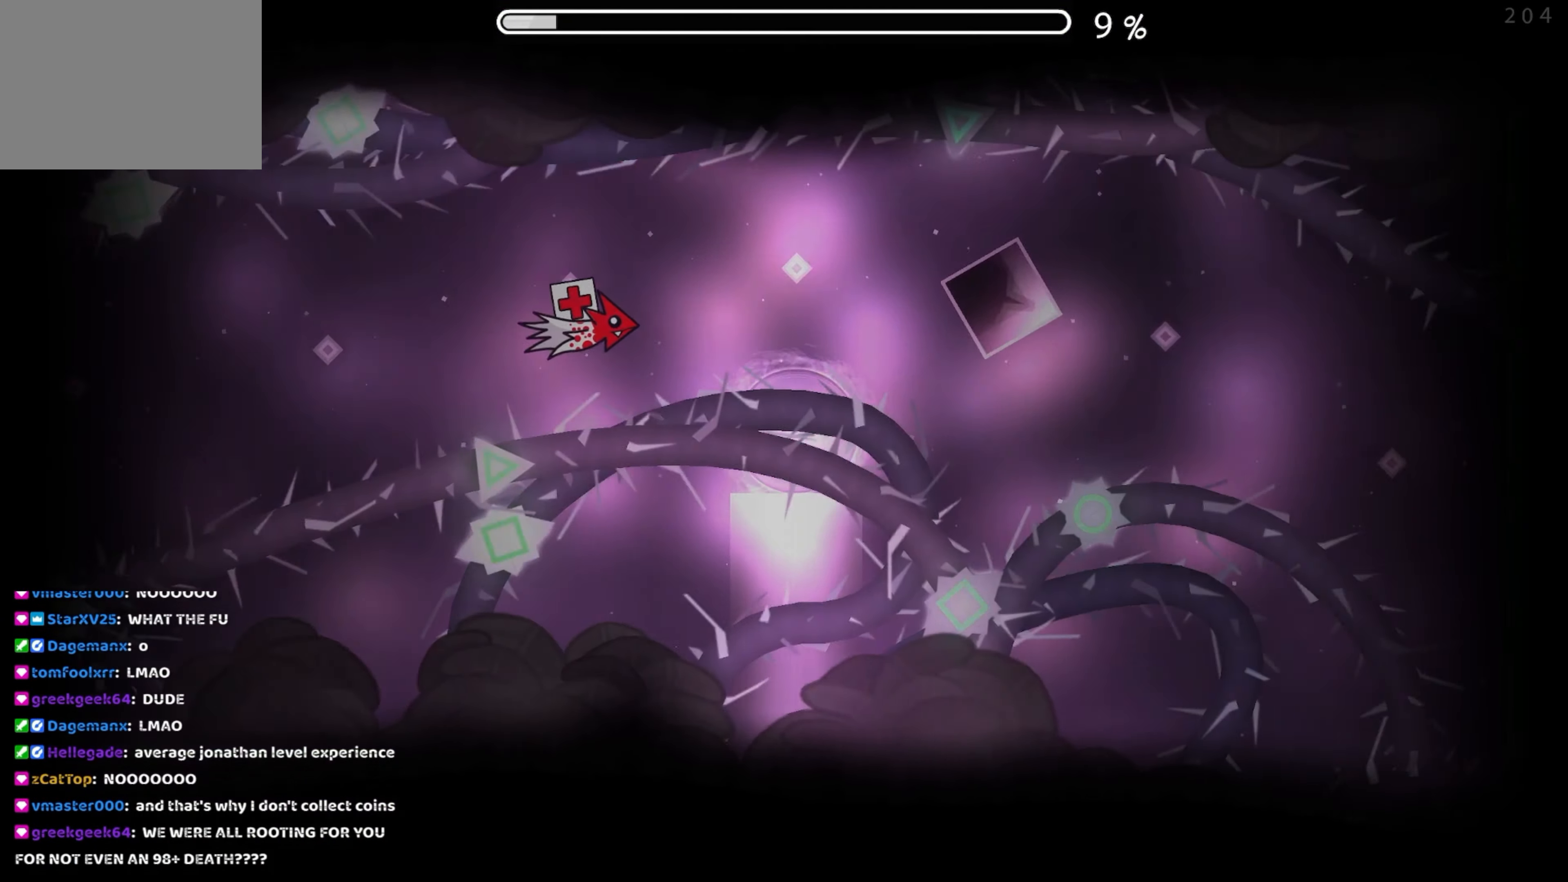
{"buttons": ["A"], "events": [[117, "A", "down"], [184, "A", "up"], [300, "A", "down"], [367, "A", "up"], [500, "A", "down"]]}
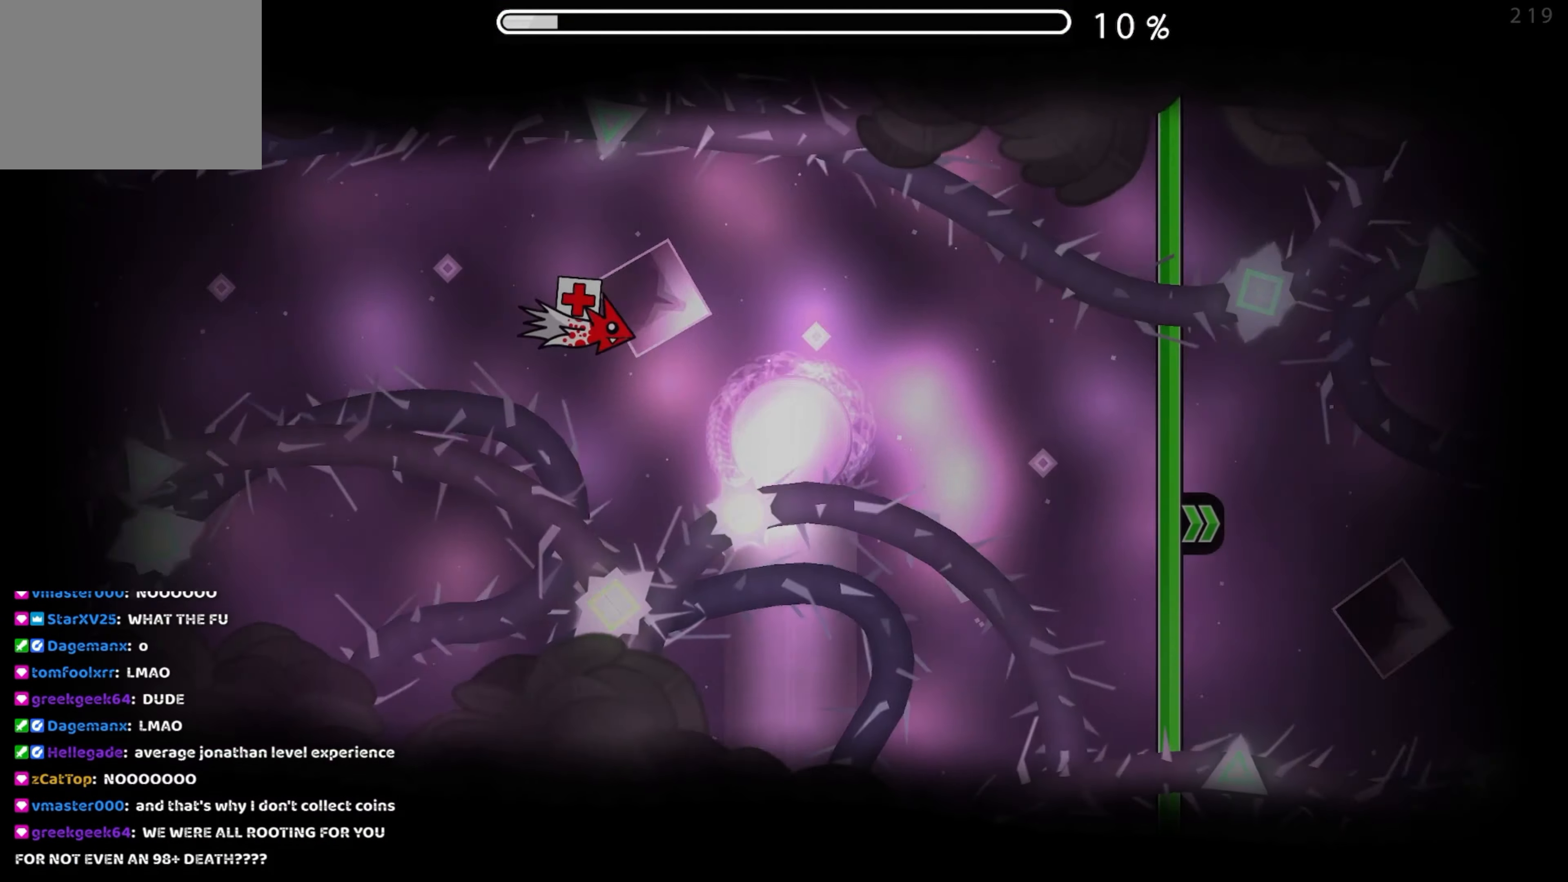
{"buttons": [], "events": [[50, "A", "up"], [200, "A", "down"], [250, "A", "up"], [384, "A", "down"], [450, "A", "up"]]}
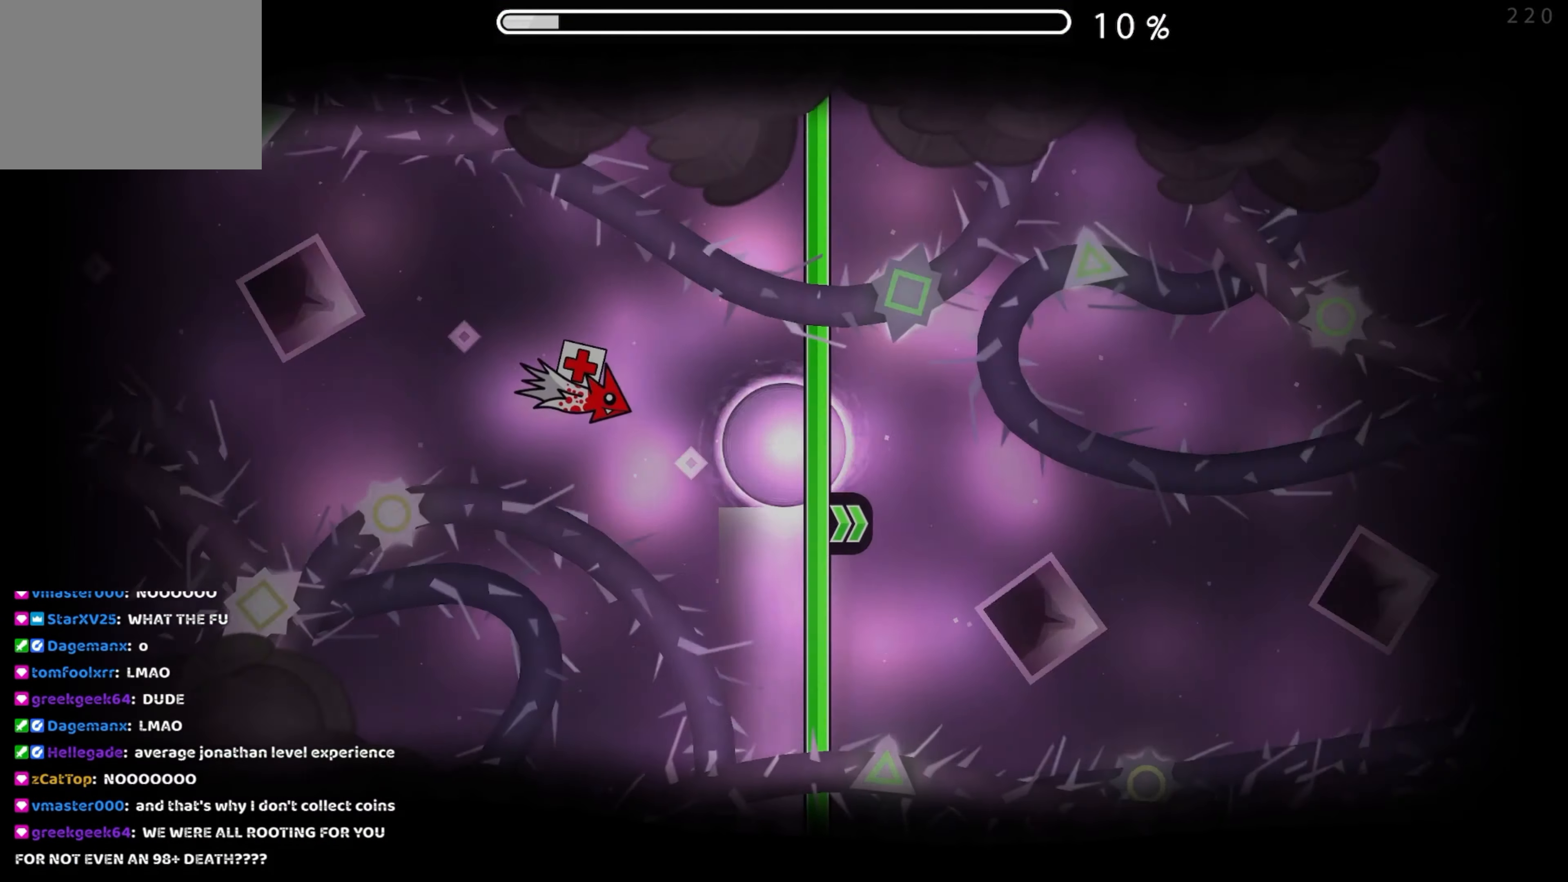
{"buttons": [], "events": [[150, "A", "down"], [184, "A", "up"], [317, "A", "down"], [434, "A", "up"]]}
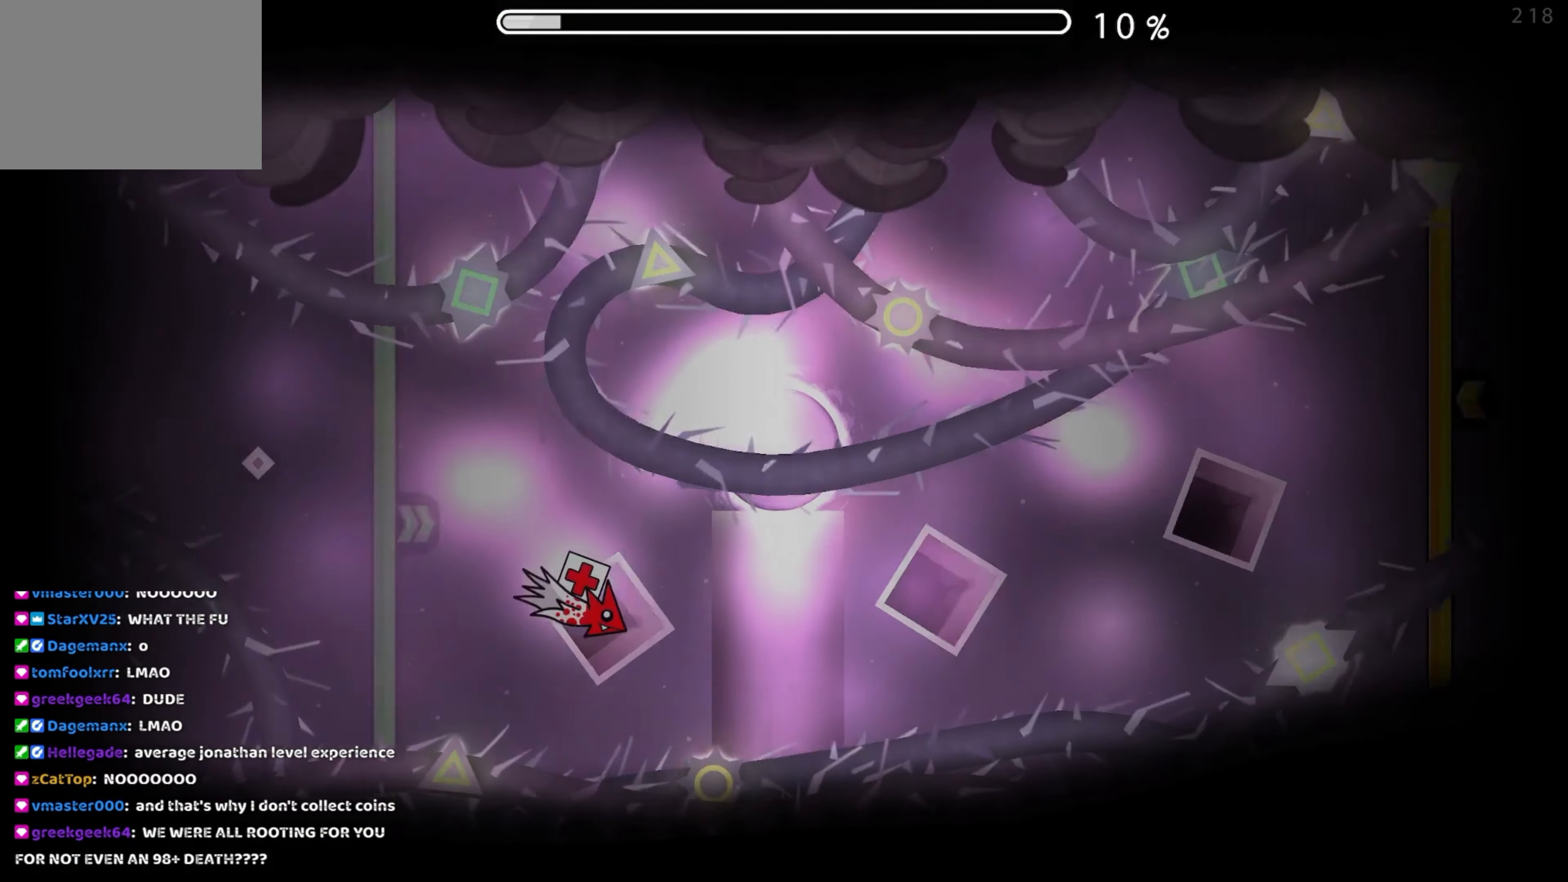
{"buttons": ["A"], "events": [[17, "A", "down"], [167, "A", "up"], [250, "A", "down"], [350, "A", "up"], [416, "A", "down"]]}
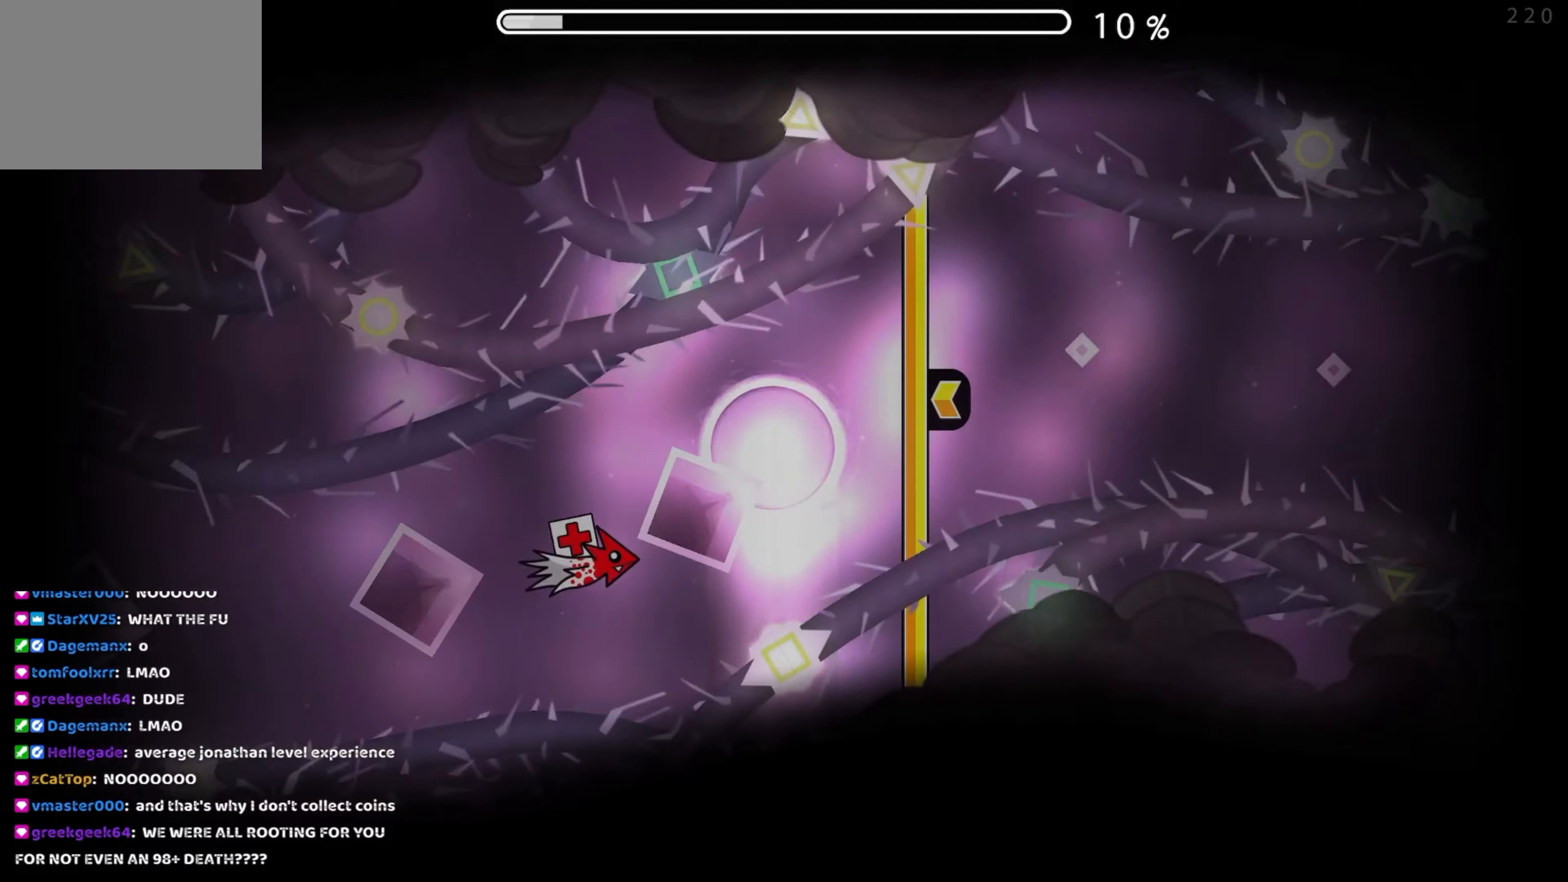
{"buttons": [], "events": [[50, "A", "up"], [133, "A", "down"], [216, "A", "up"], [333, "A", "down"], [400, "A", "up"]]}
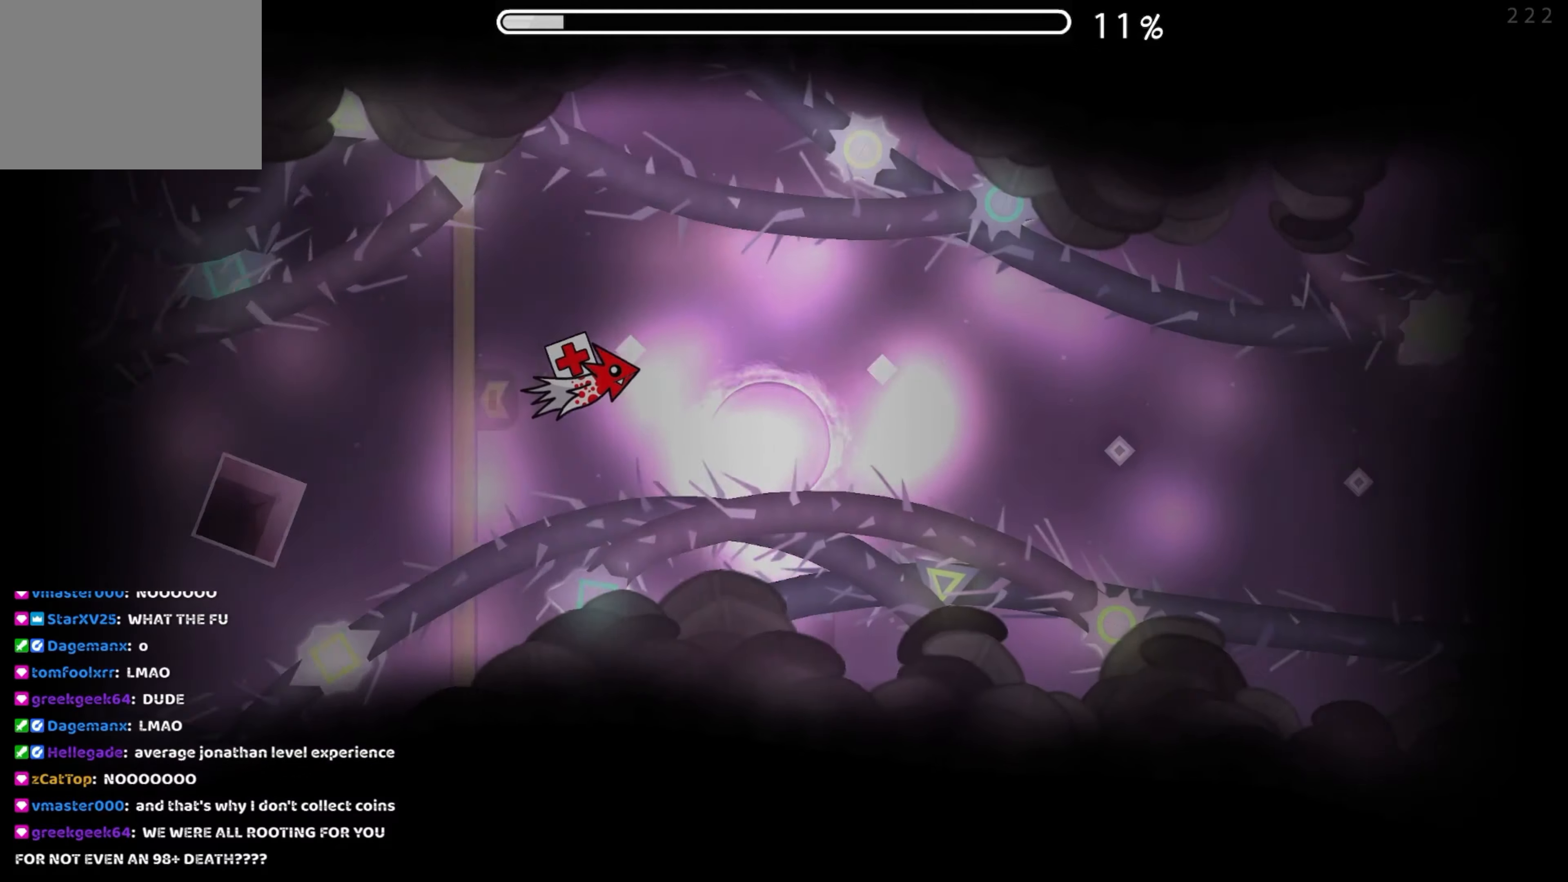
{"buttons": [], "events": [[33, "A", "down"], [83, "A", "up"], [266, "A", "down"], [300, "A", "up"], [433, "A", "down"], [500, "A", "up"]]}
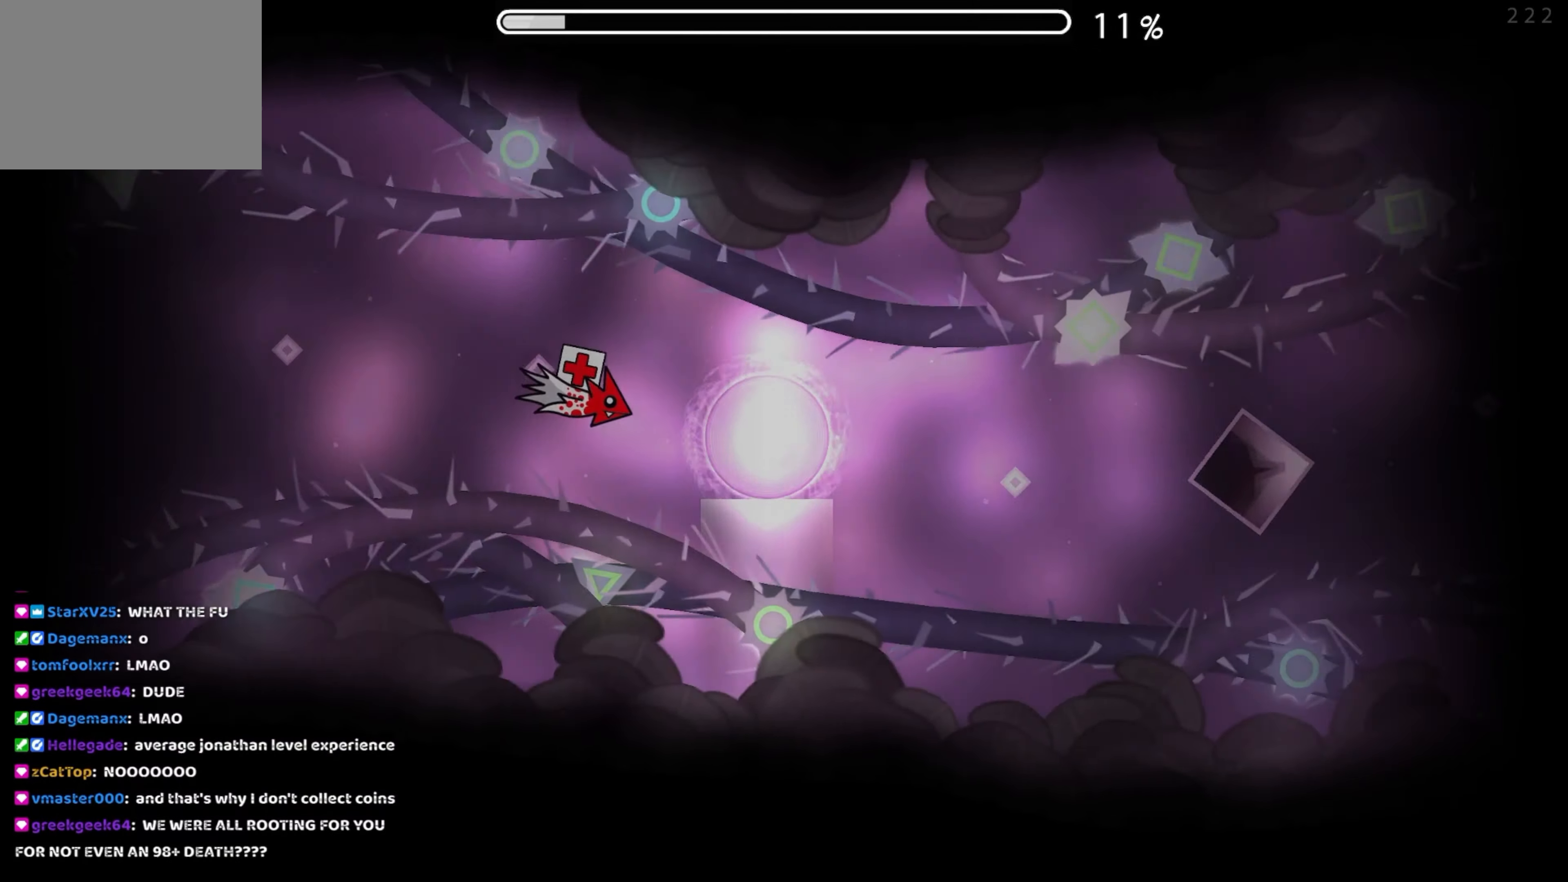
{"buttons": ["A"], "events": [[116, "A", "down"], [200, "A", "up"], [300, "A", "down"], [400, "A", "up"], [483, "A", "down"]]}
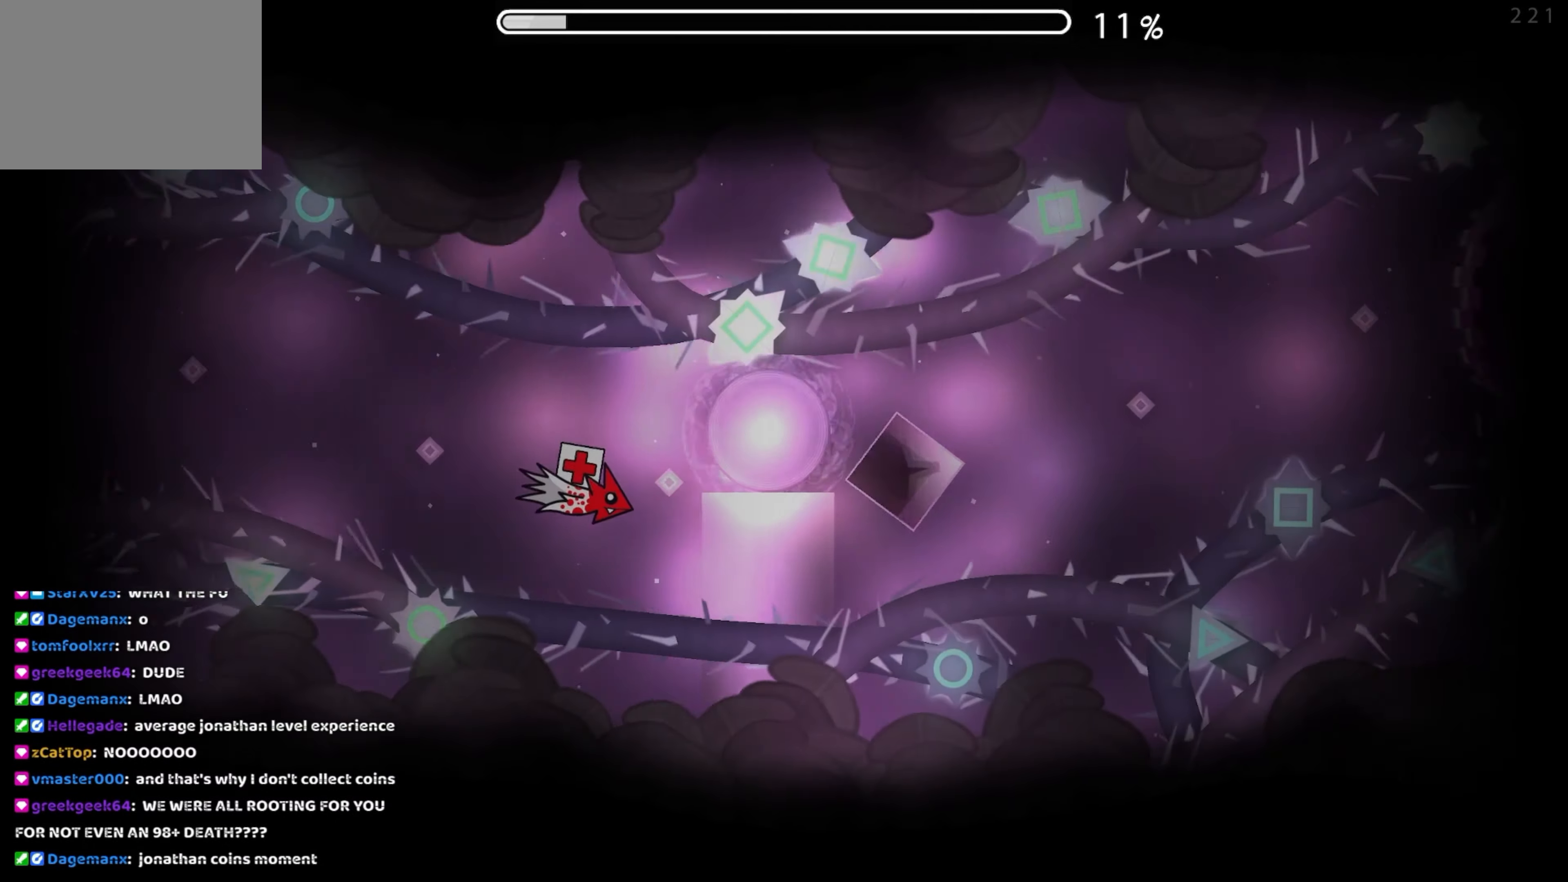
{"buttons": [], "events": [[83, "A", "up"], [183, "A", "down"], [250, "A", "up"], [400, "A", "down"], [450, "A", "up"]]}
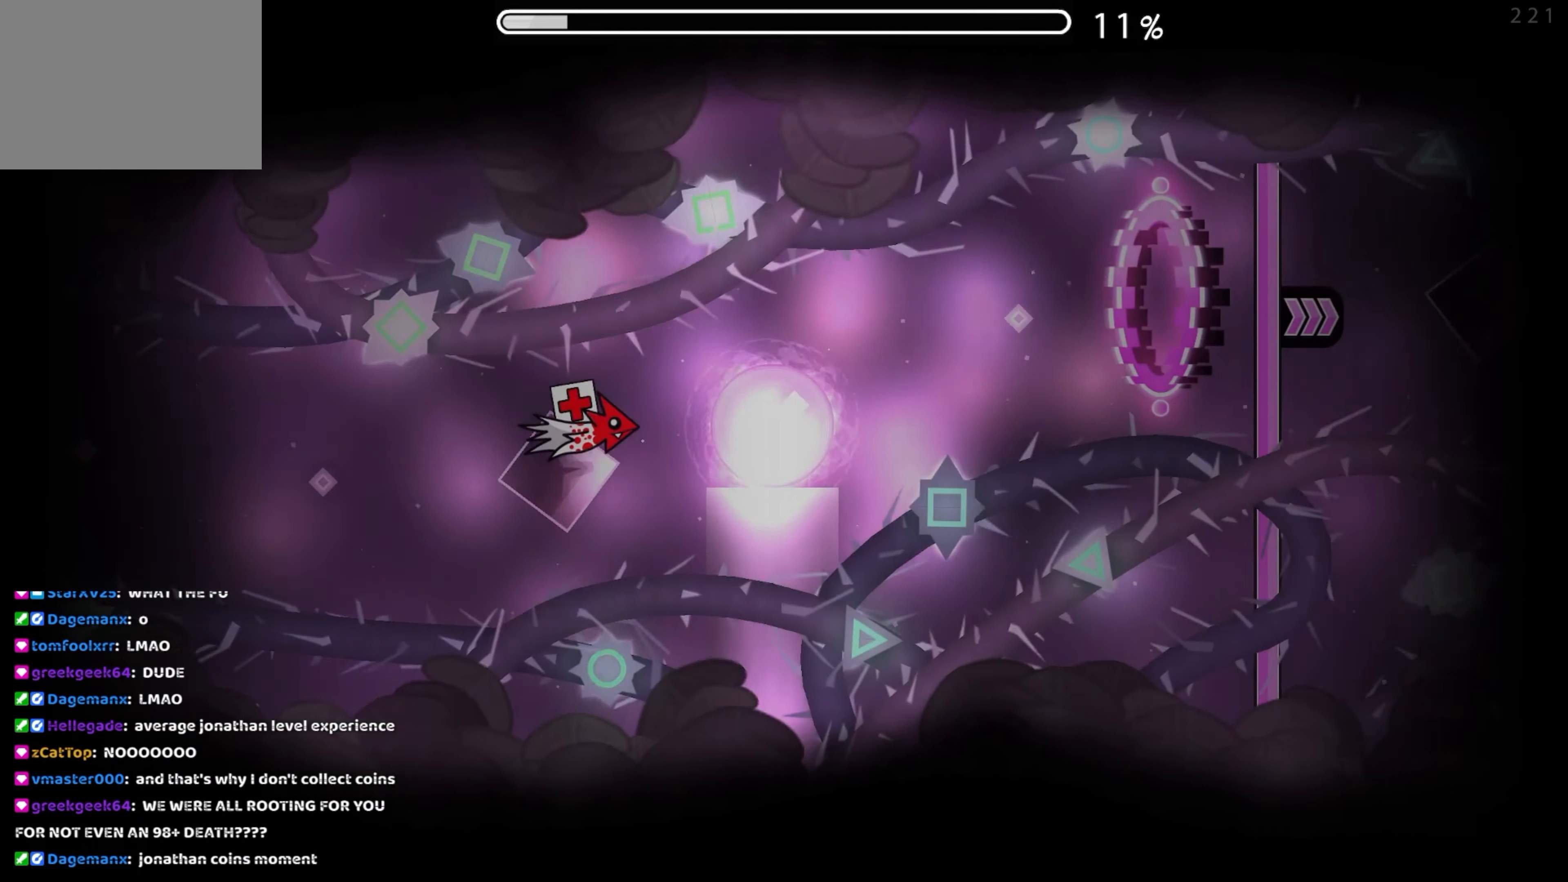
{"buttons": ["A"], "events": [[66, "A", "down"], [133, "A", "up"], [250, "A", "down"], [350, "A", "up"], [433, "A", "down"]]}
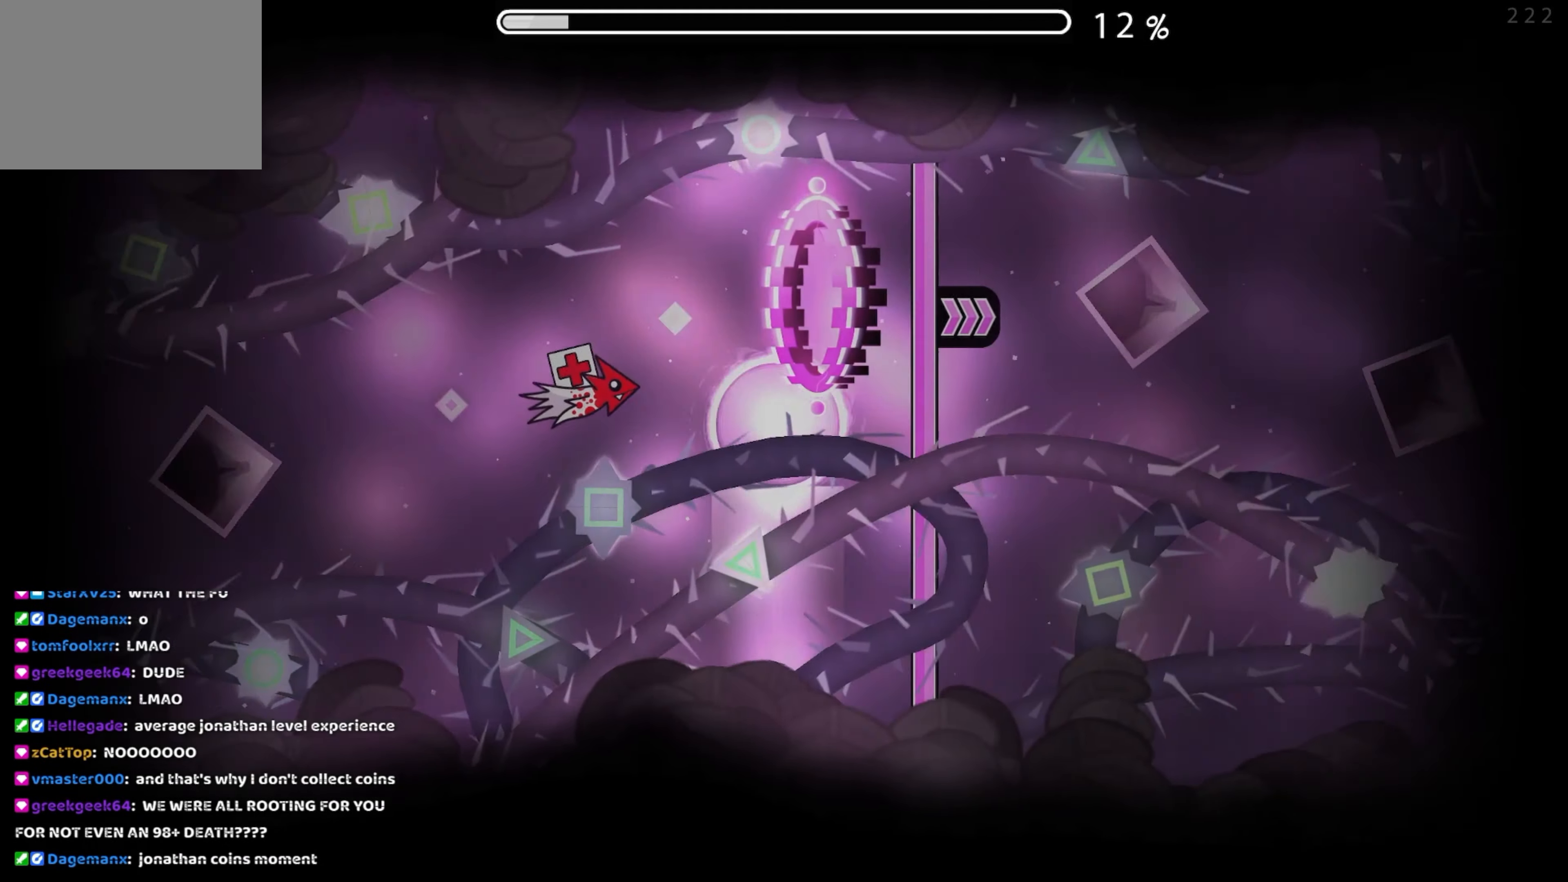
{"buttons": [], "events": [[16, "A", "up"], [150, "A", "down"], [216, "A", "up"], [350, "A", "down"], [416, "A", "up"]]}
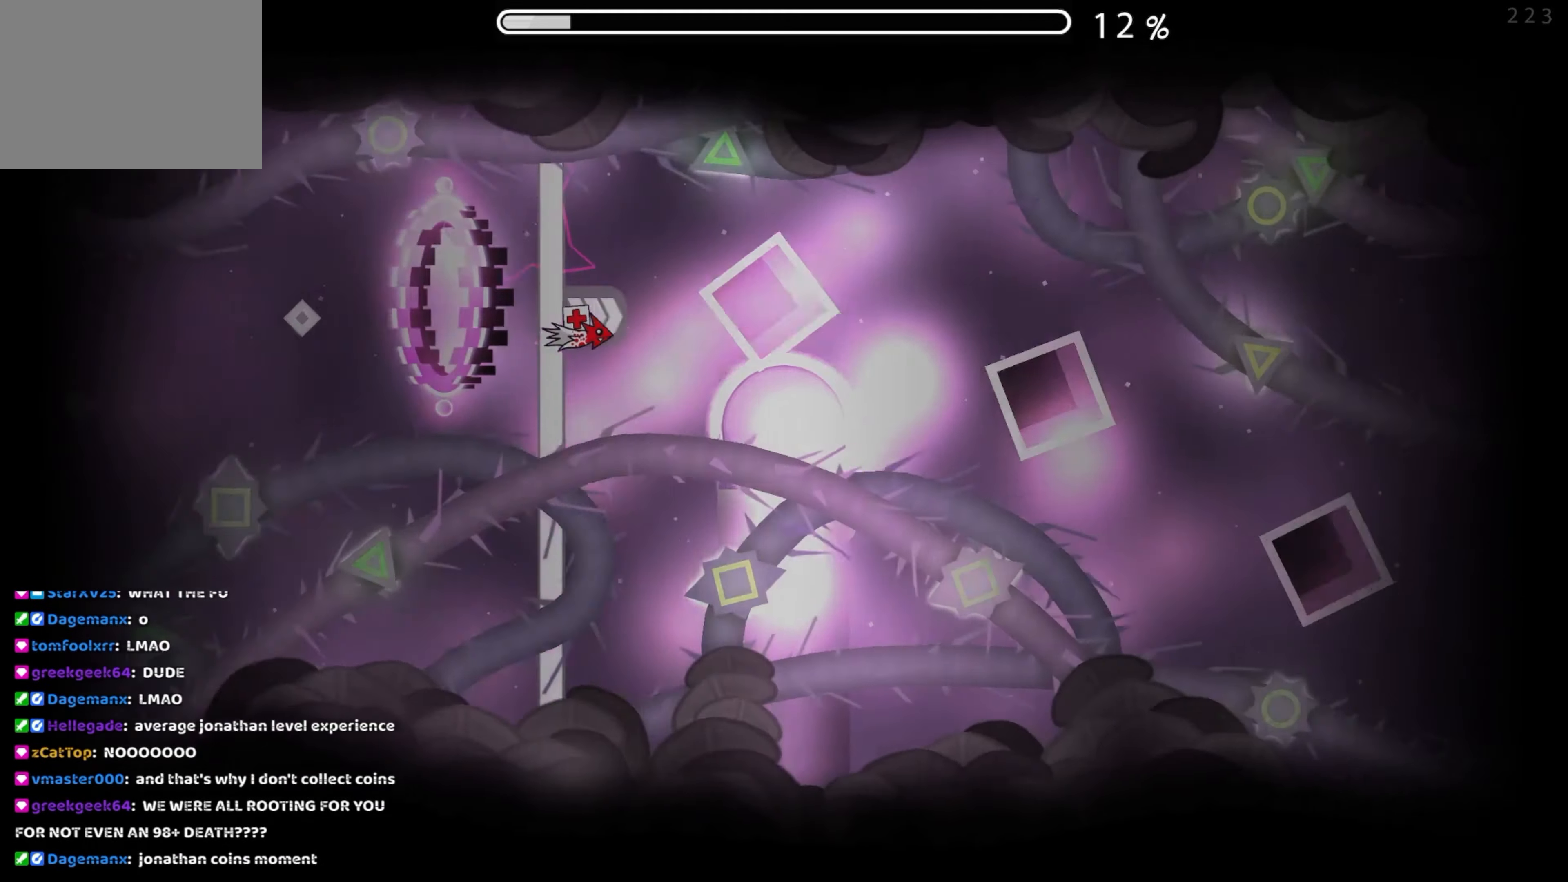
{"buttons": ["A"], "events": [[50, "A", "down"], [116, "A", "up"], [466, "A", "down"]]}
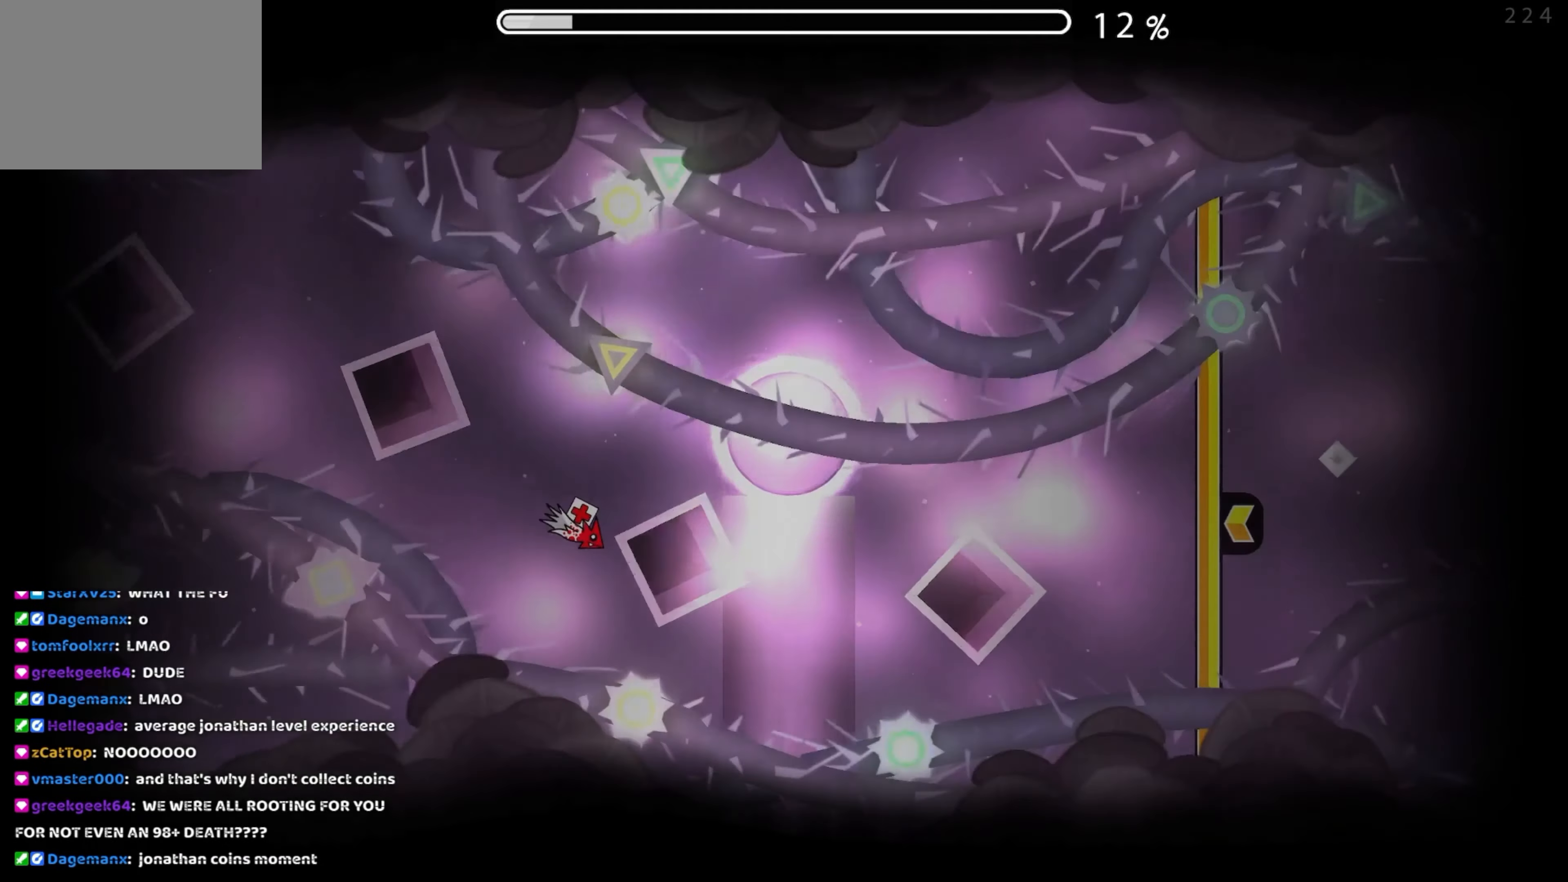
{"buttons": ["A"], "events": [[216, "A", "up"], [283, "A", "down"], [383, "A", "up"], [483, "A", "down"]]}
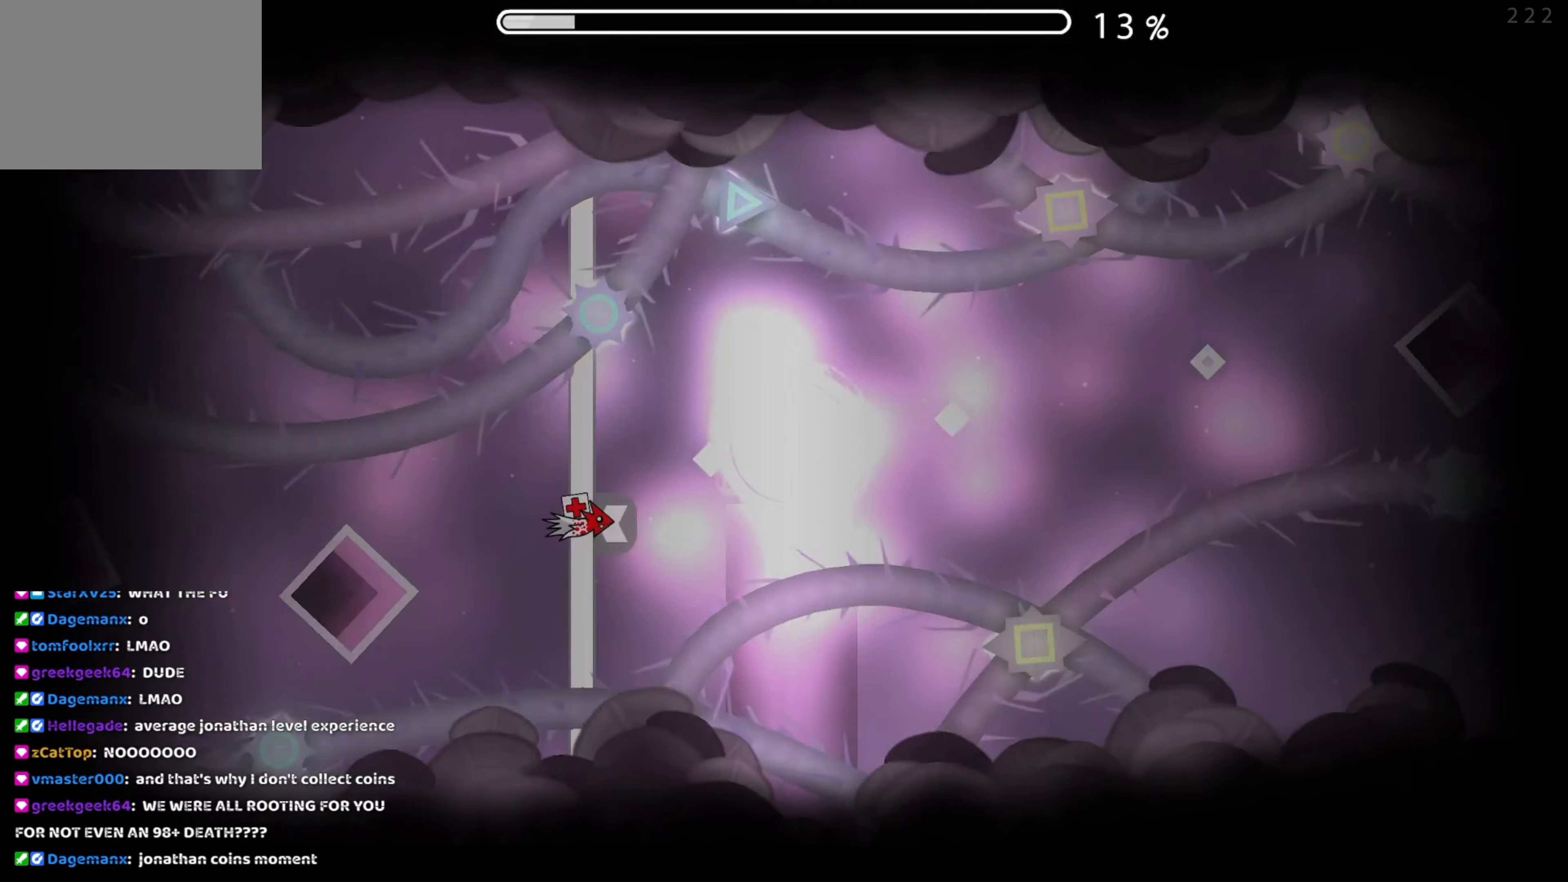
{"buttons": [], "events": [[83, "A", "up"], [183, "A", "down"], [266, "A", "up"], [416, "A", "down"], [500, "A", "up"]]}
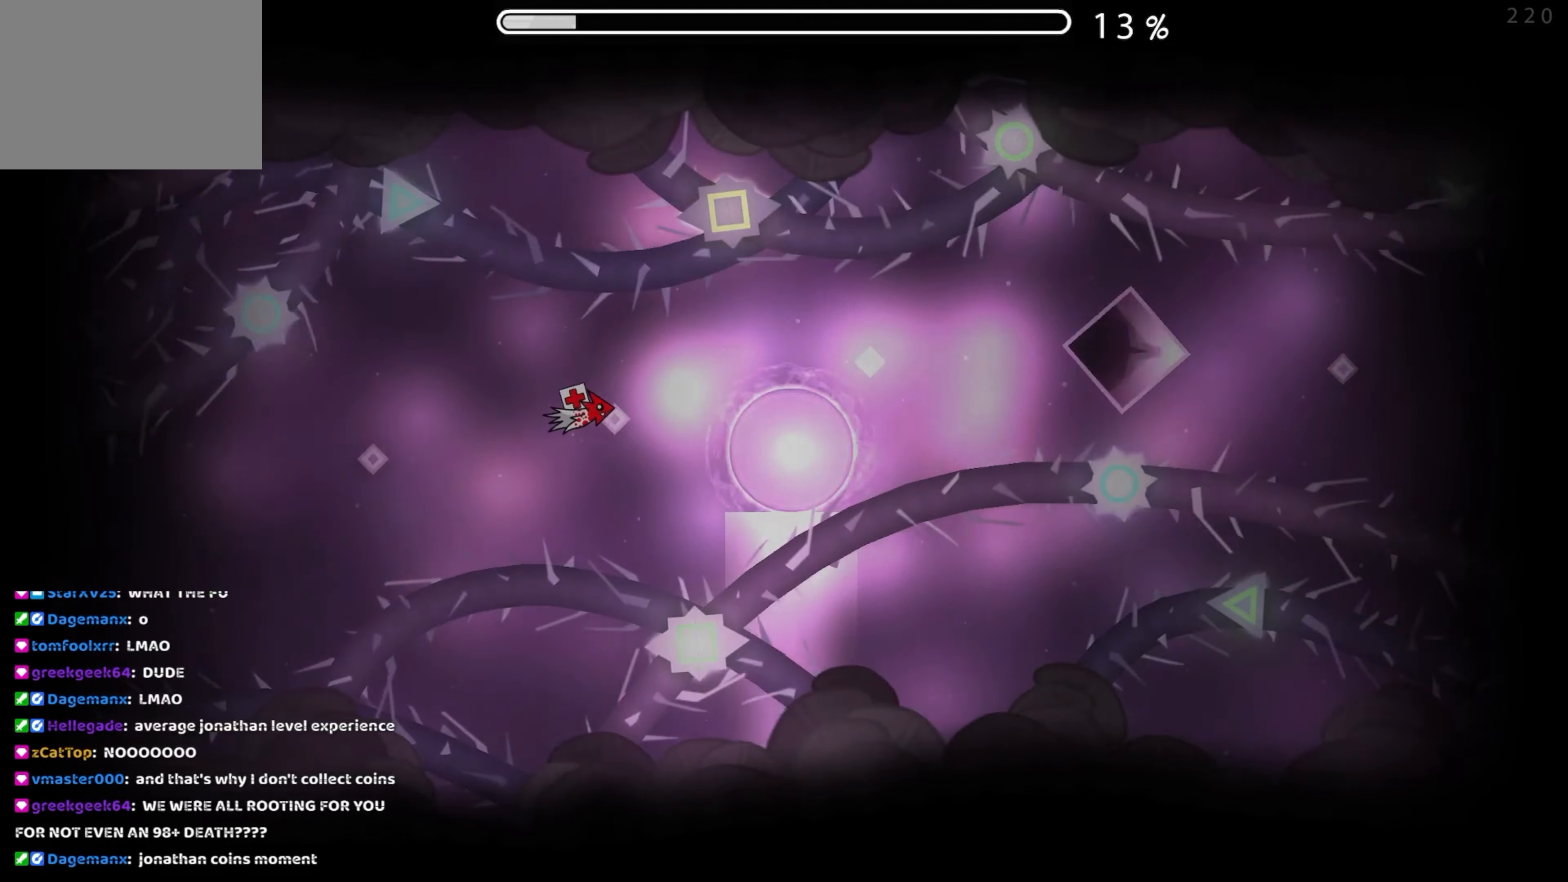
{"buttons": [], "events": [[100, "A", "down"], [183, "A", "up"], [283, "A", "down"], [366, "A", "up"]]}